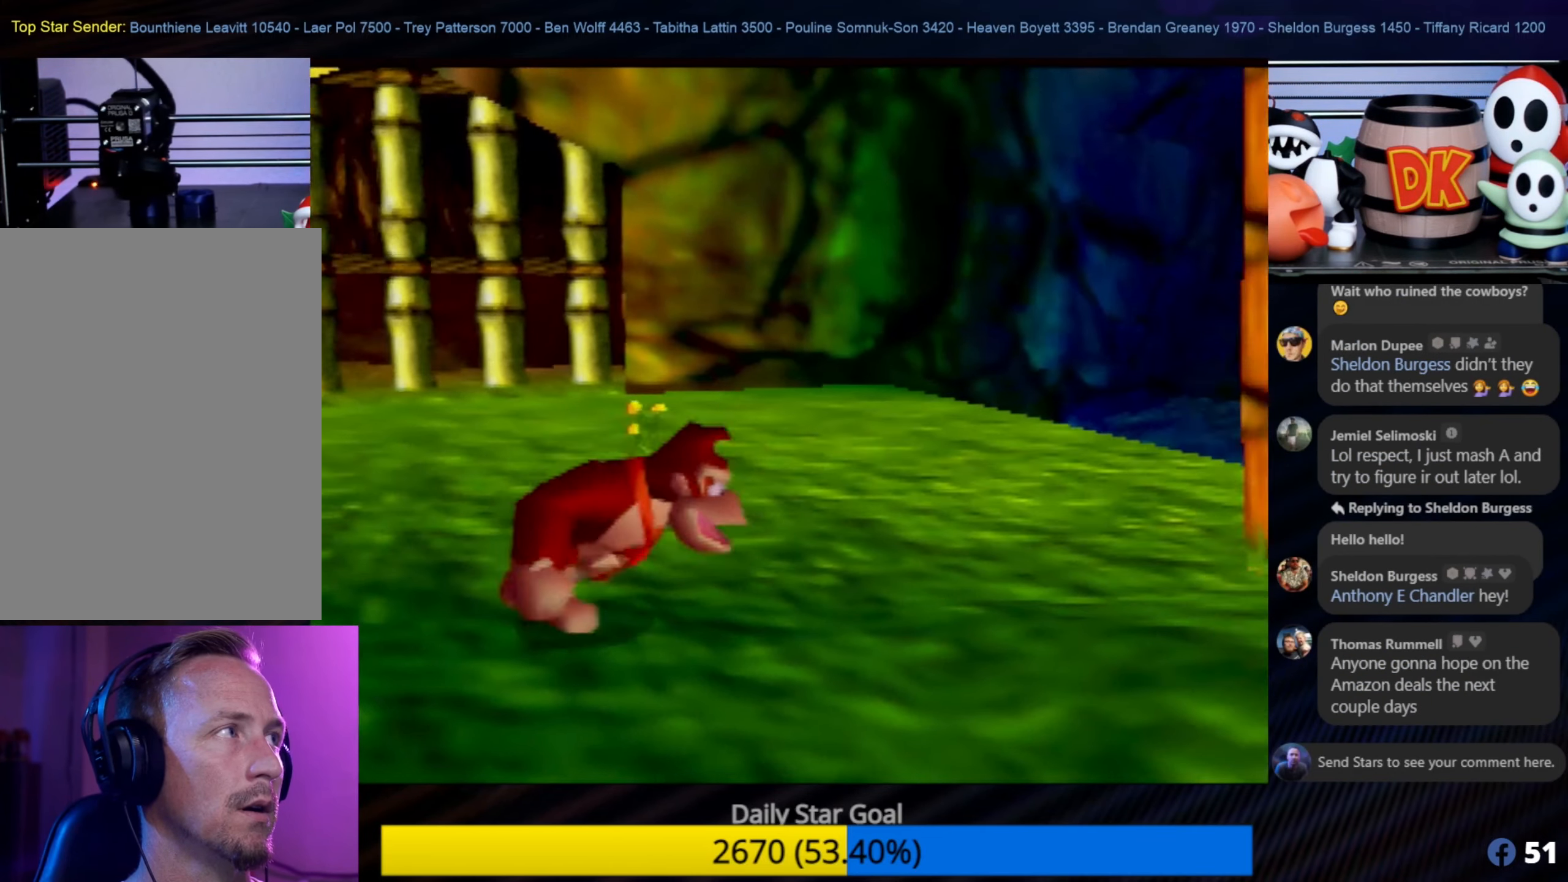
Gameplay with a controller (Nintendo layout); each line is a JSON object with the inputs held at the frame after it. "events" lists button and stick changes between this image and that frame as [ms after this image, input, new state], when the widget could be followed in between. Not read: L1 L3 R3.
{"buttons": ["C_LEFT"], "left_stick": "center", "events": [[50, "left_stick", "center"], [83, "C_LEFT", "up"], [150, "C_LEFT", "down"], [350, "C_LEFT", "up"], [433, "C_LEFT", "down"]]}
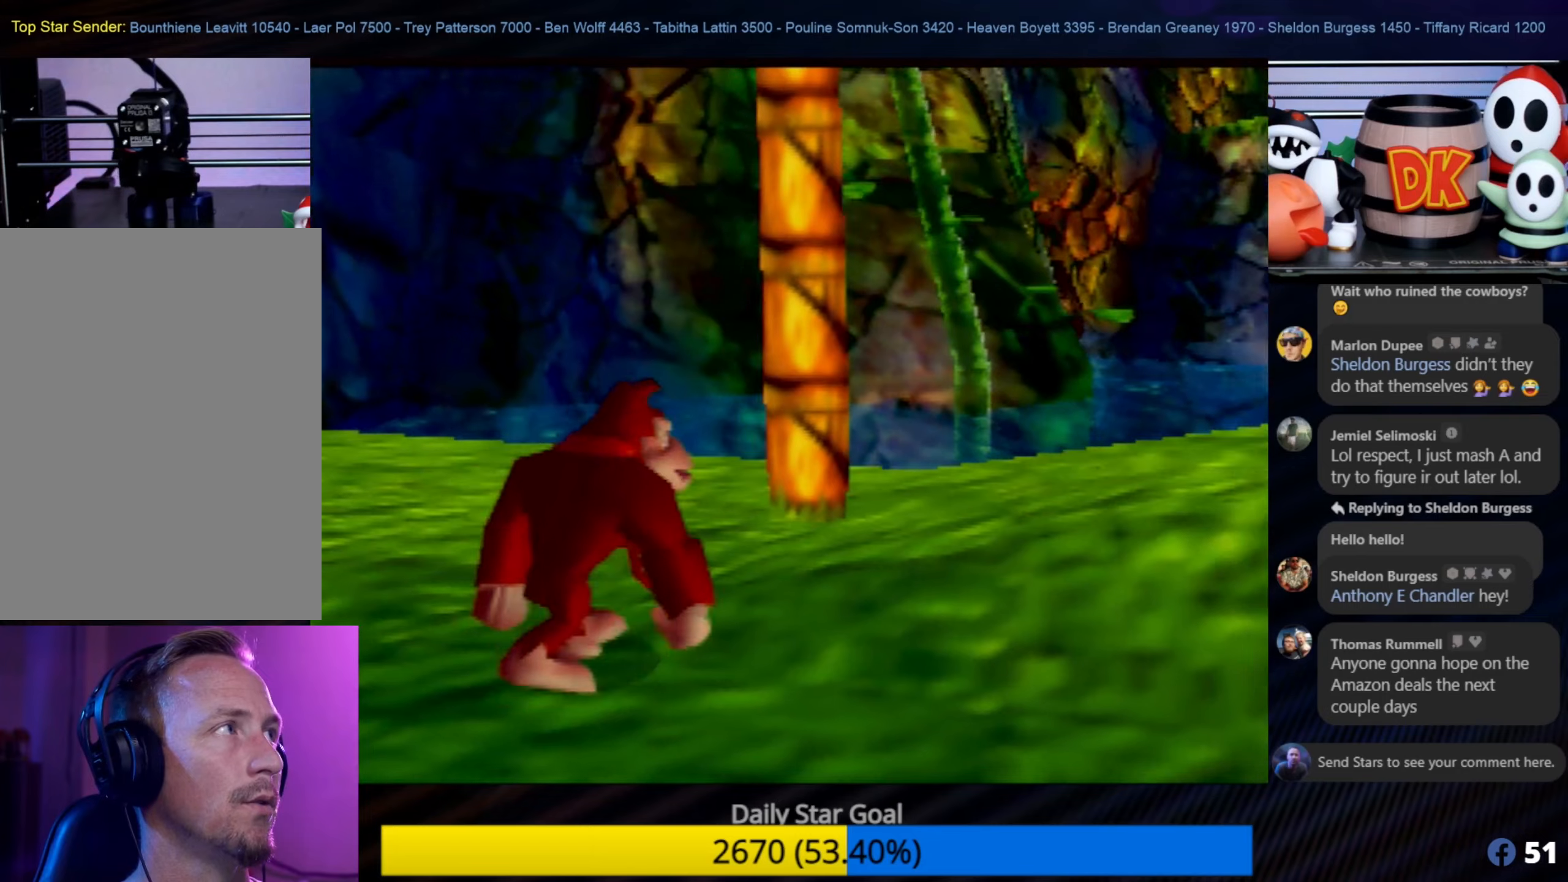
{"buttons": [], "left_stick": "up", "events": [[34, "C_LEFT", "up"], [334, "left_stick", "up"]]}
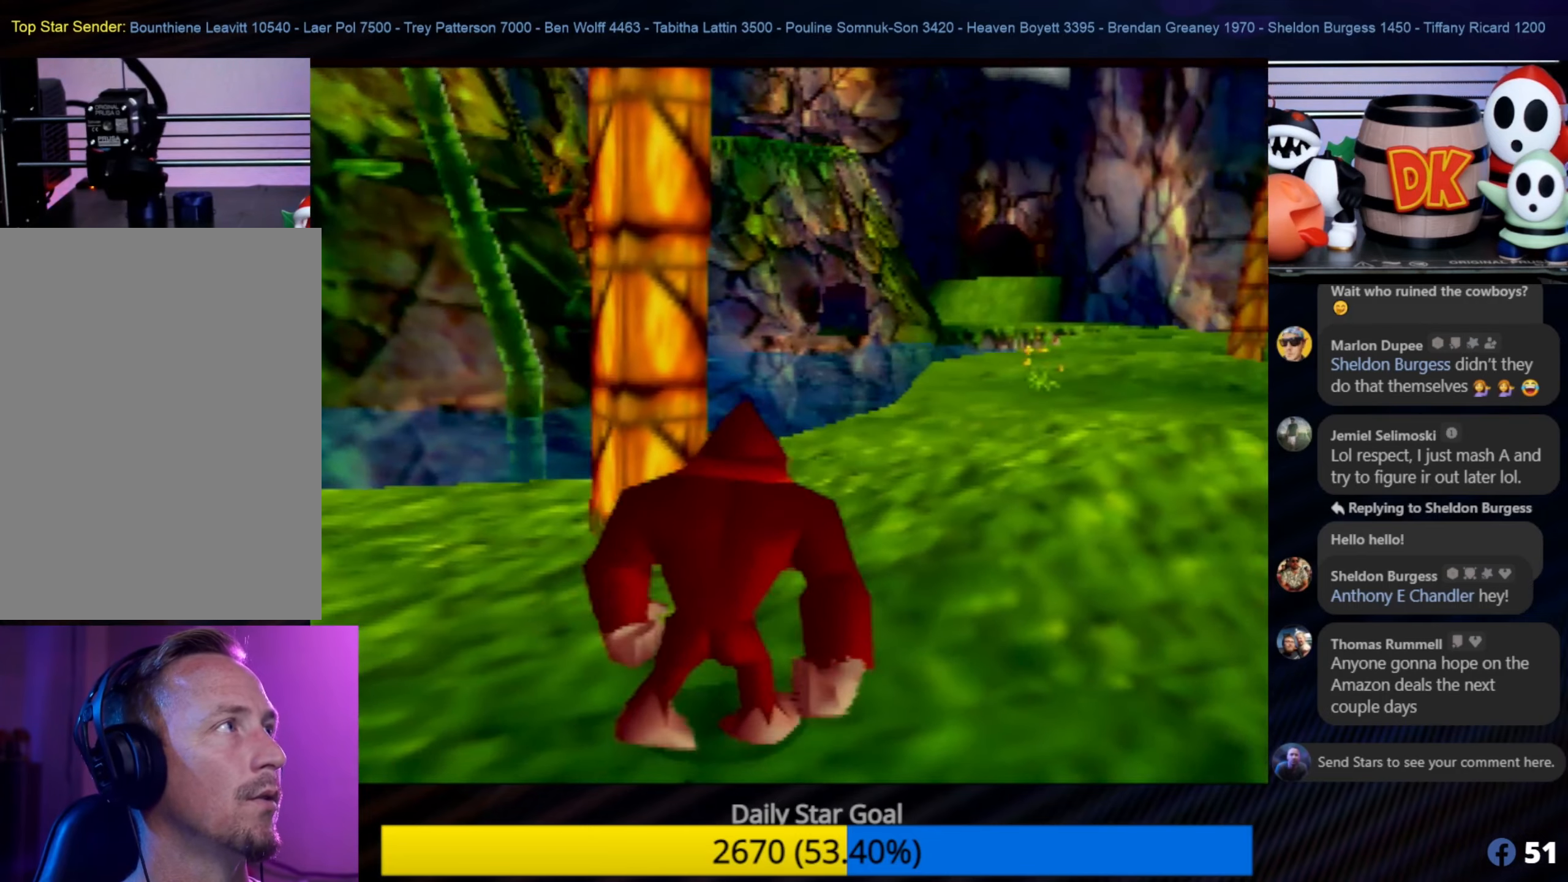
{"buttons": ["A"], "left_stick": "up-left", "events": [[134, "A", "down"], [417, "left_stick", "up-left"]]}
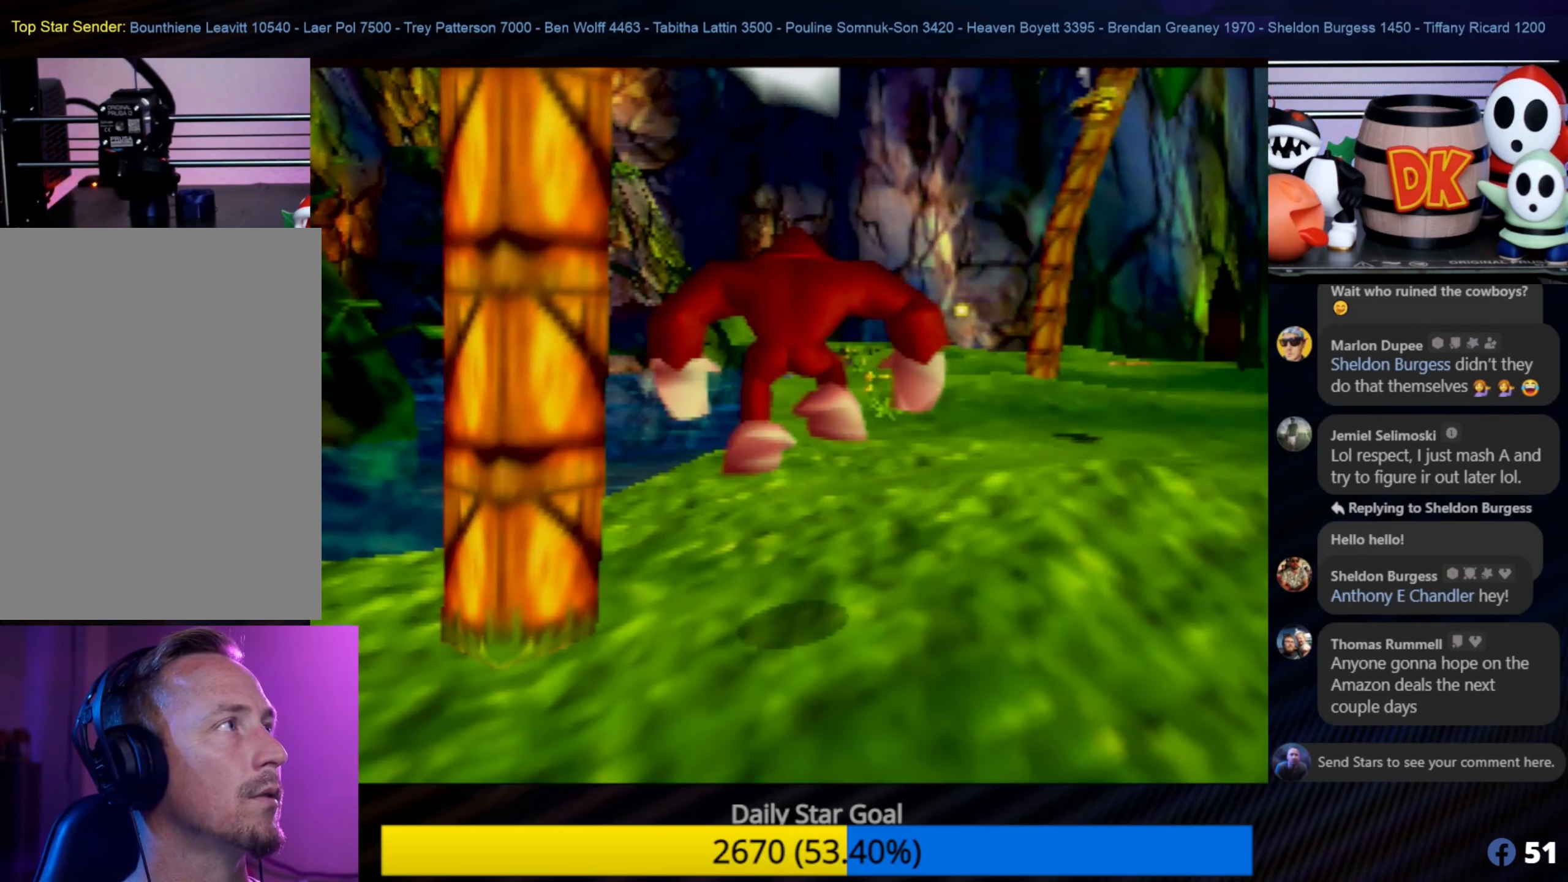
{"buttons": [], "left_stick": "up-left", "events": [[334, "A", "up"]]}
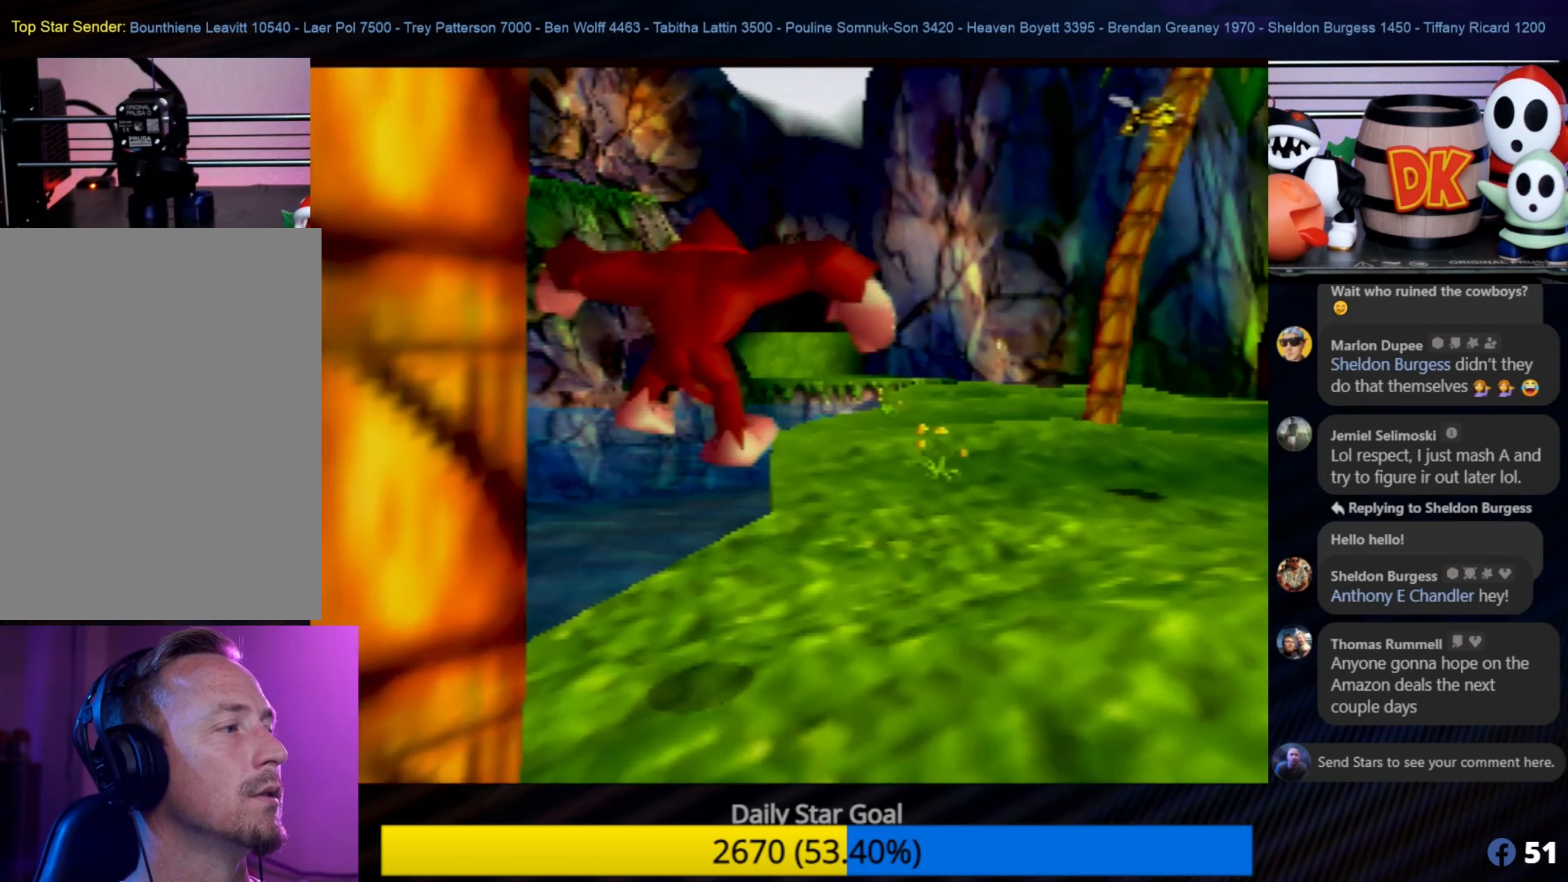
{"buttons": [], "left_stick": "down", "events": [[84, "left_stick", "down-left"], [284, "left_stick", "down"]]}
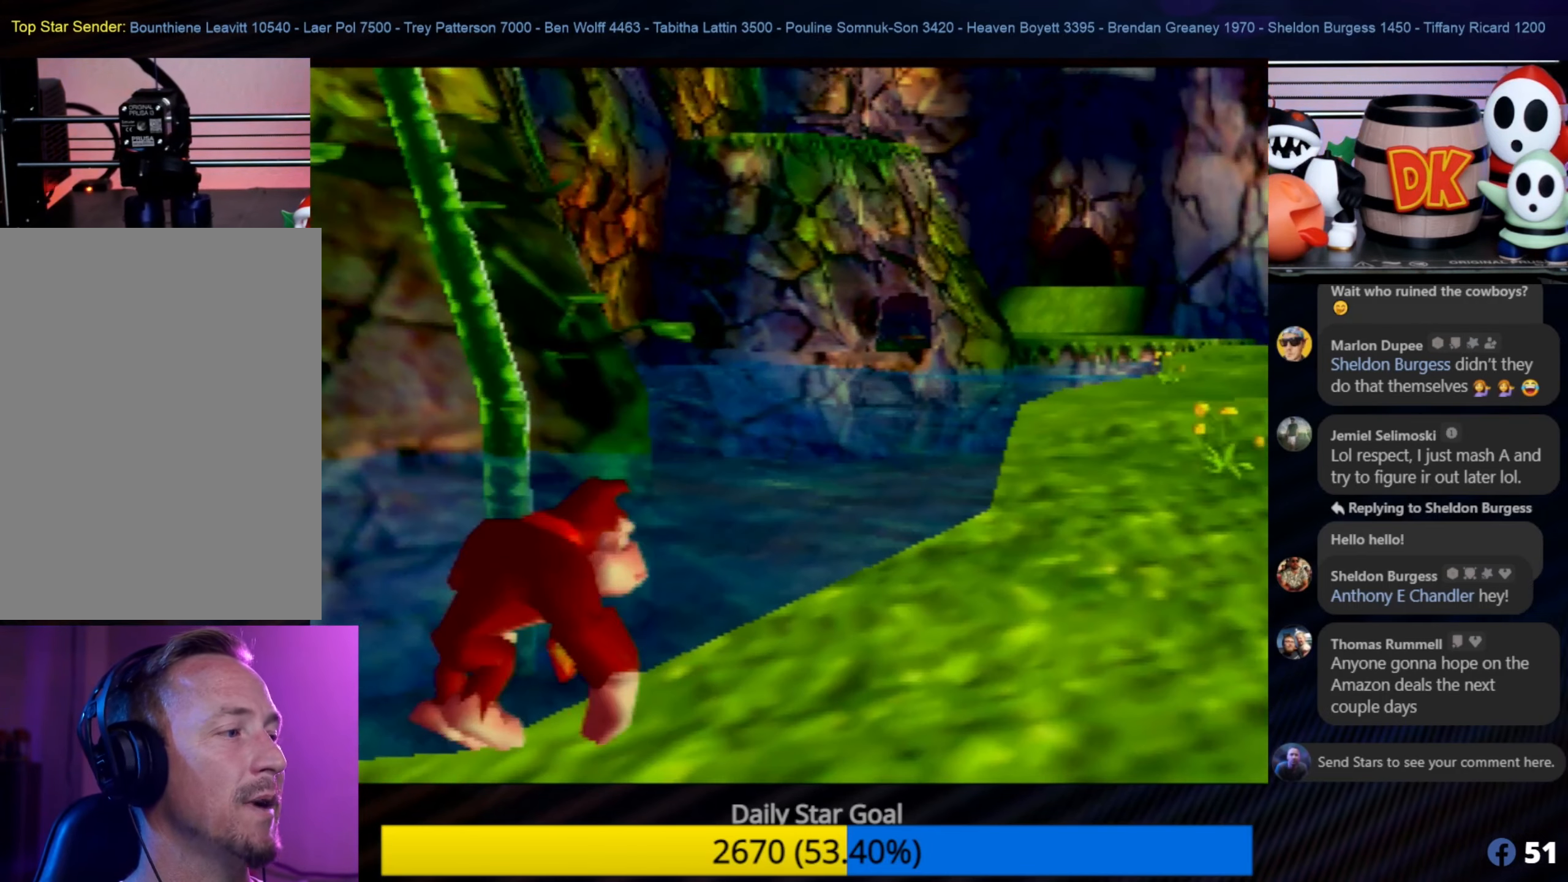
{"buttons": [], "left_stick": "down", "events": [[34, "A", "down"], [434, "A", "up"]]}
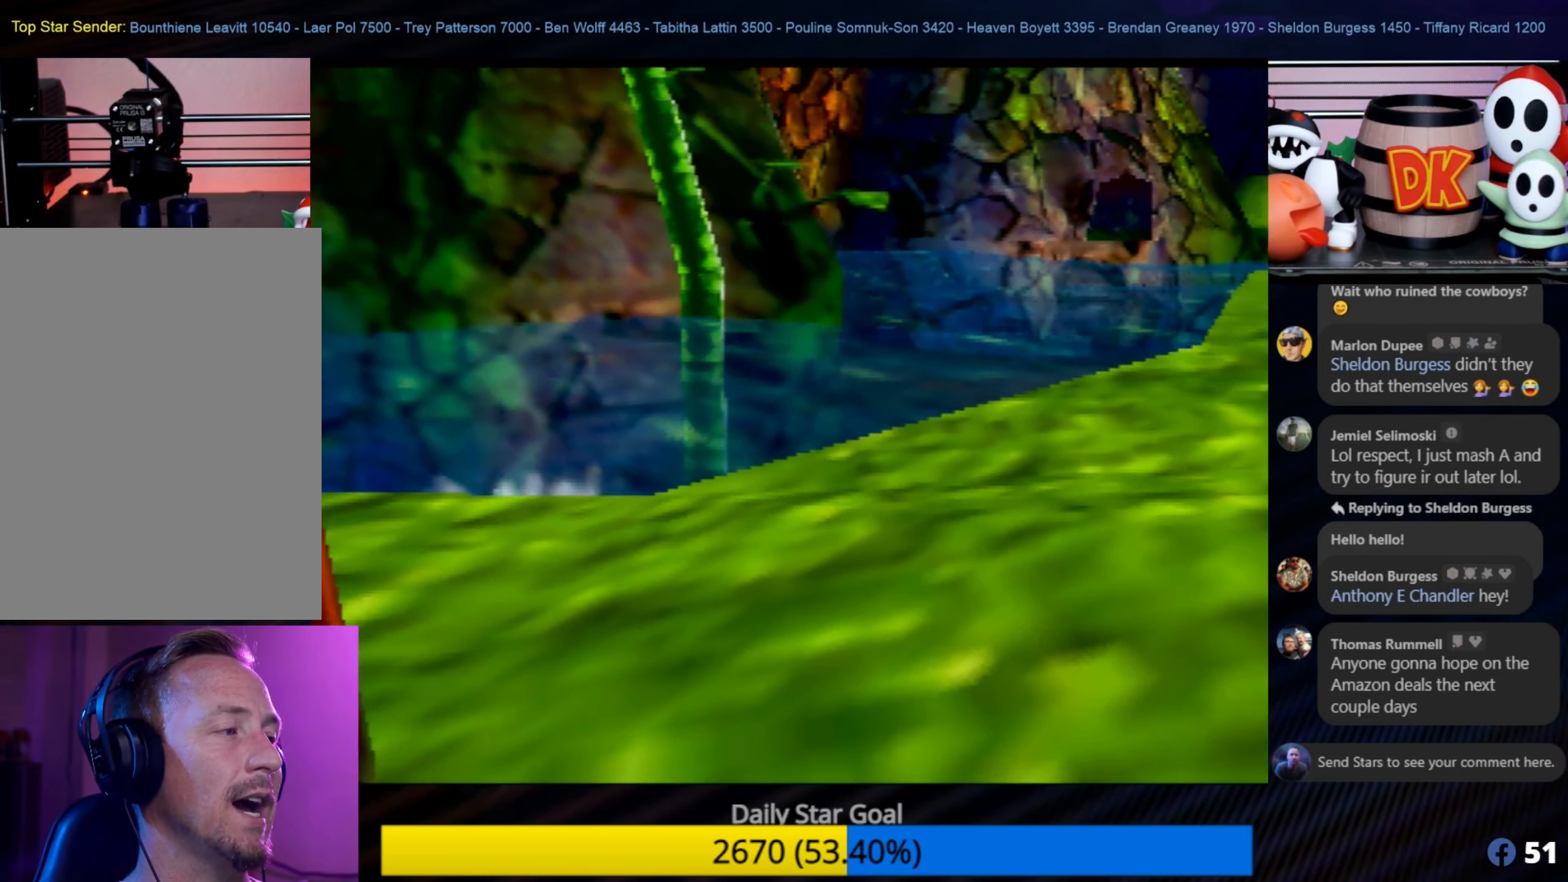
{"buttons": ["A"], "left_stick": "down", "events": [[34, "A", "down"], [150, "A", "up"], [234, "A", "down"], [350, "A", "up"], [384, "A", "down"]]}
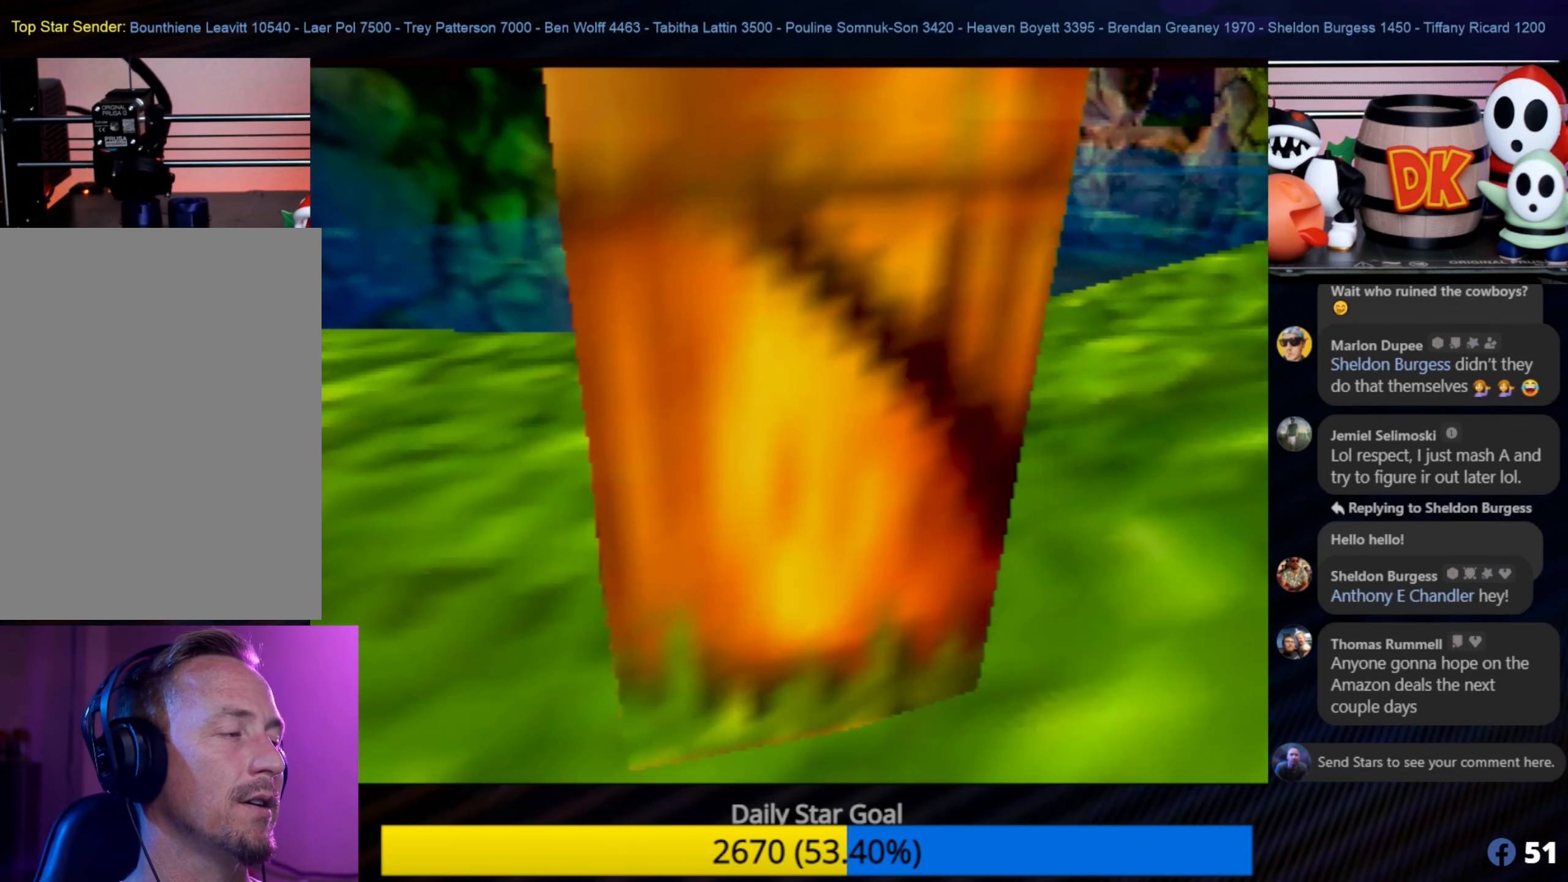
{"buttons": ["A"], "left_stick": "down", "events": [[100, "left_stick", "down-left"], [150, "A", "up"], [234, "A", "down"], [334, "A", "up"], [384, "A", "down"], [484, "left_stick", "down"]]}
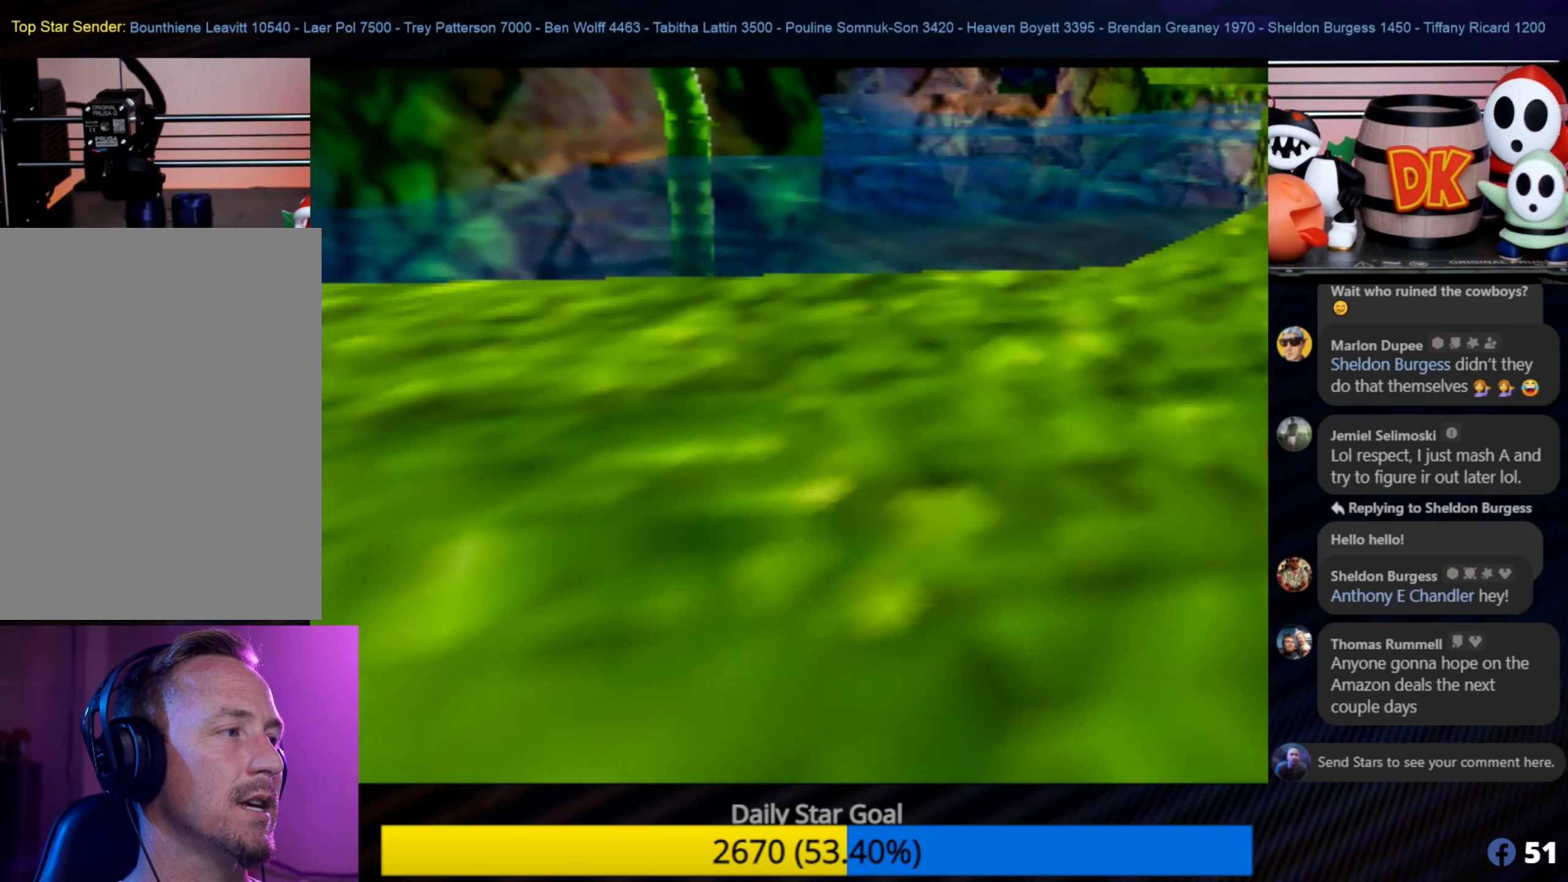
{"buttons": [], "left_stick": "center", "events": [[150, "A", "up"], [184, "A", "down"], [317, "A", "up"], [367, "A", "down"], [367, "left_stick", "center"], [500, "A", "up"]]}
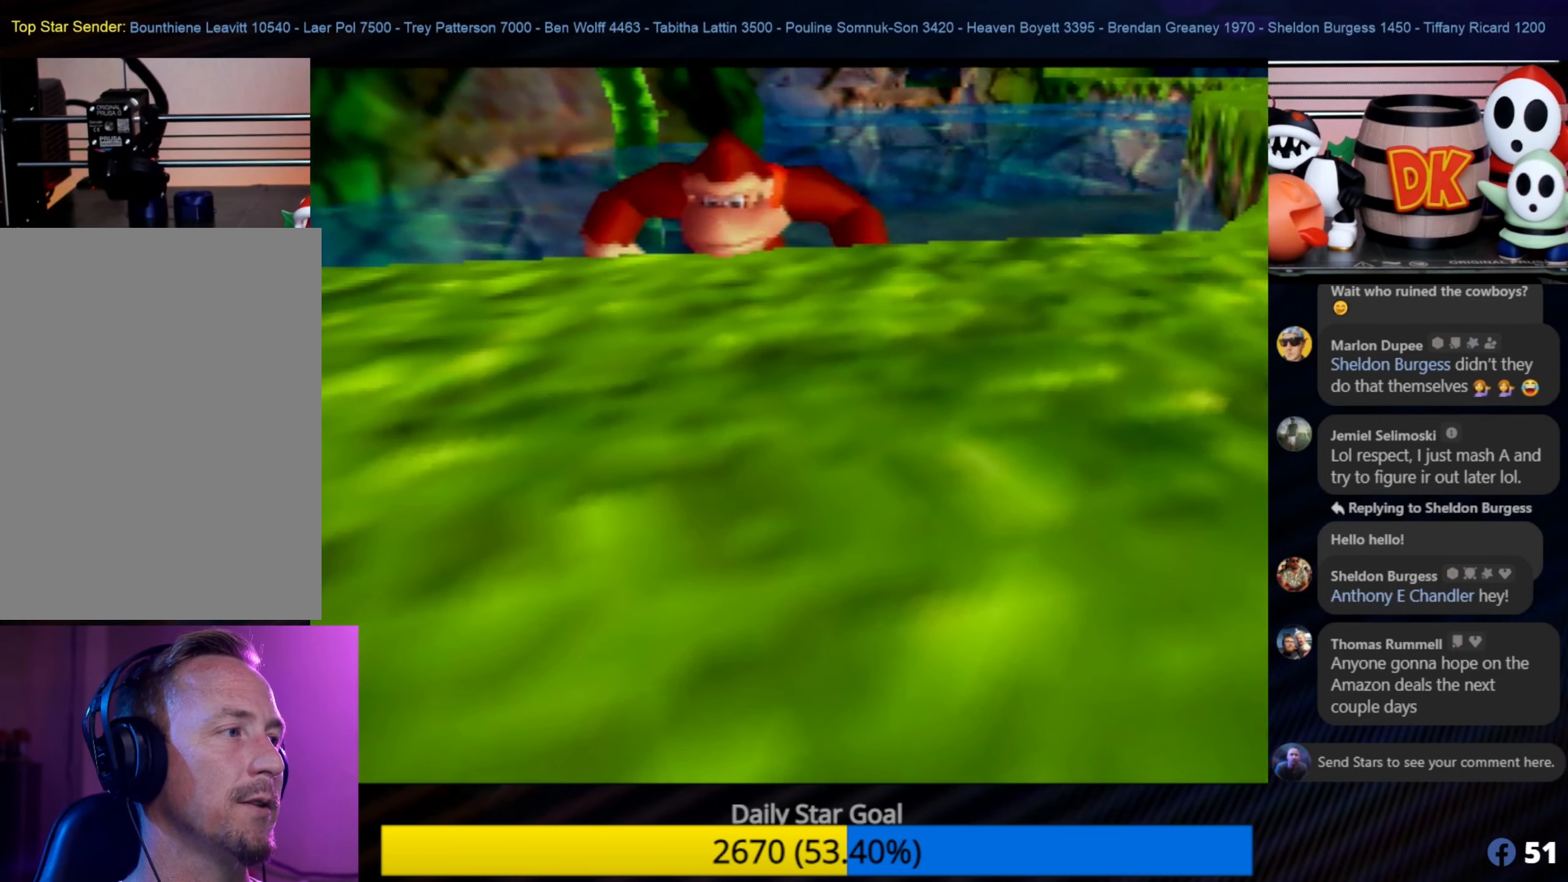
{"buttons": [], "left_stick": "down-right", "events": [[117, "A", "down"], [250, "left_stick", "down-right"], [500, "A", "up"]]}
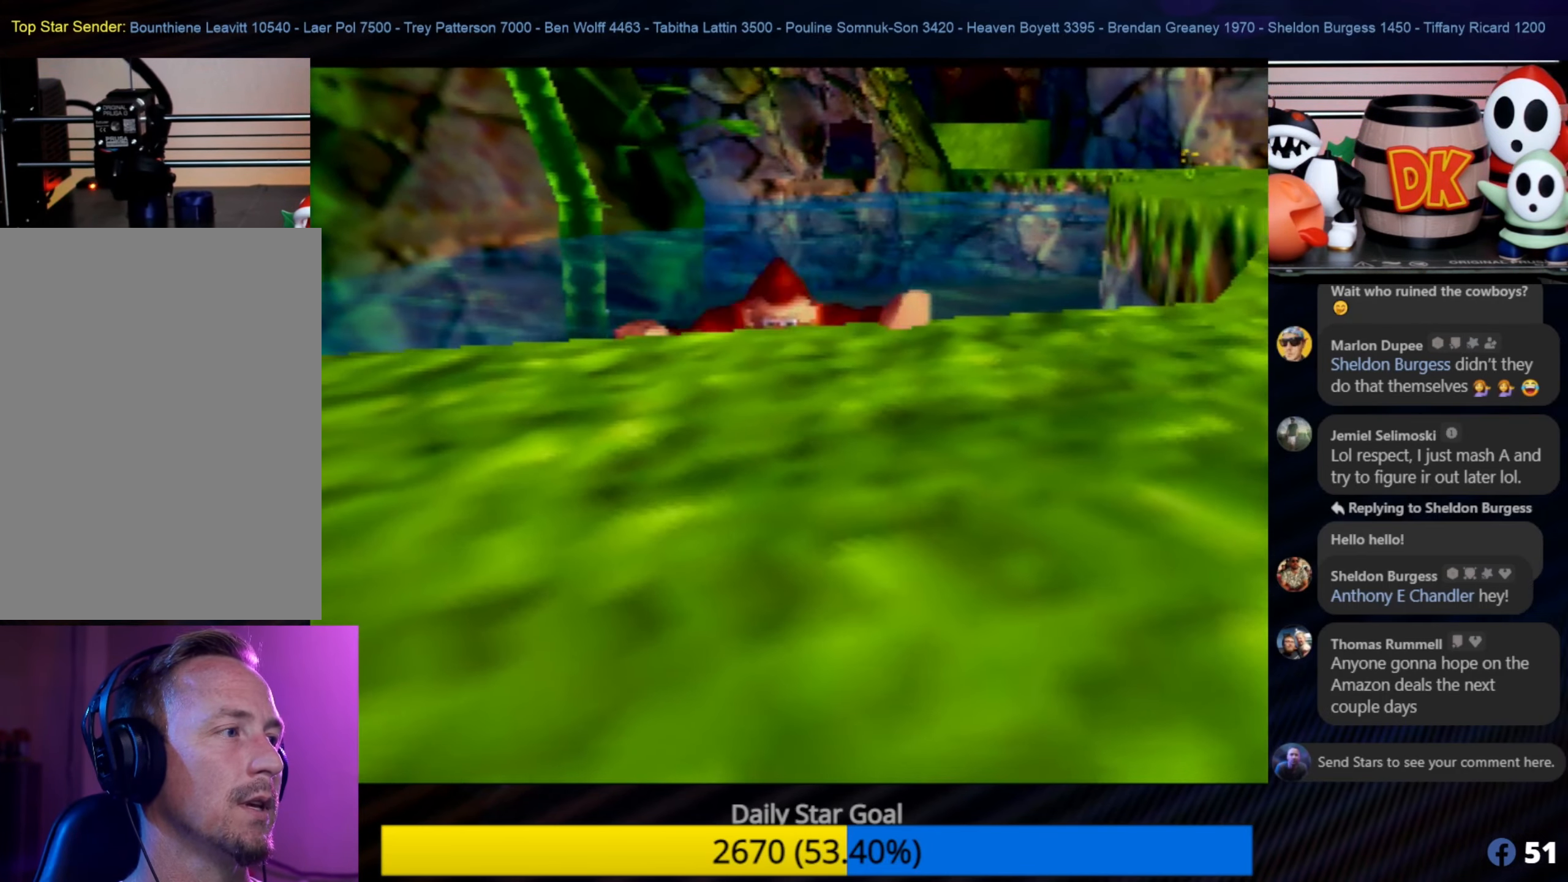
{"buttons": [], "left_stick": "center", "events": [[50, "A", "down"], [200, "A", "up"], [250, "A", "down"], [367, "A", "up"], [367, "left_stick", "center"]]}
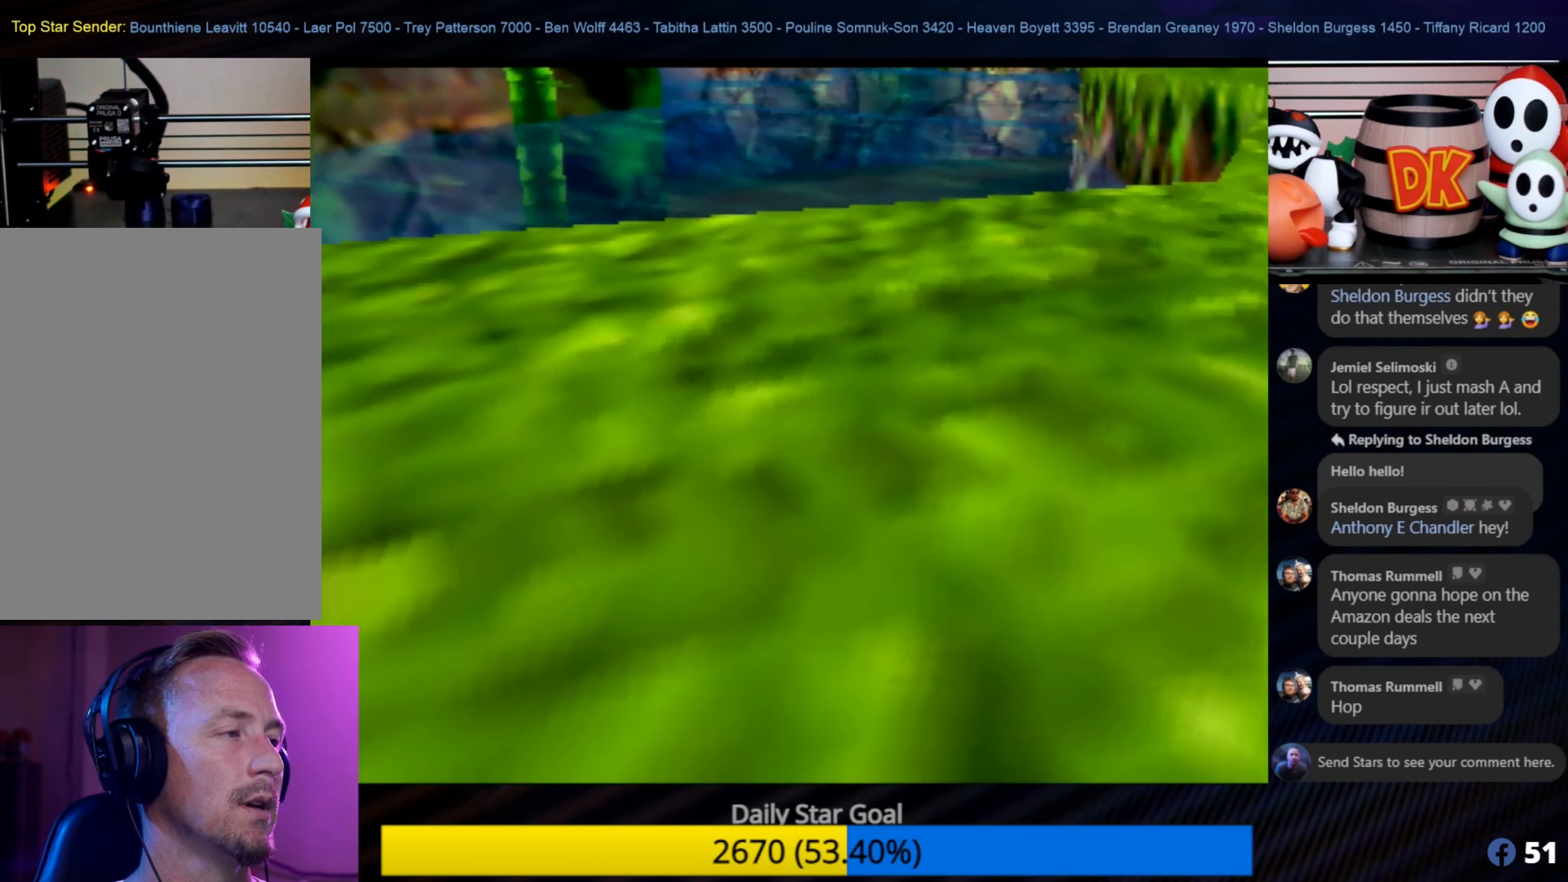
{"buttons": ["C_LEFT"], "left_stick": "center", "events": [[17, "C_LEFT", "down"], [150, "C_LEFT", "up"], [216, "C_LEFT", "down"], [383, "C_LEFT", "up"], [416, "C_LEFT", "down"]]}
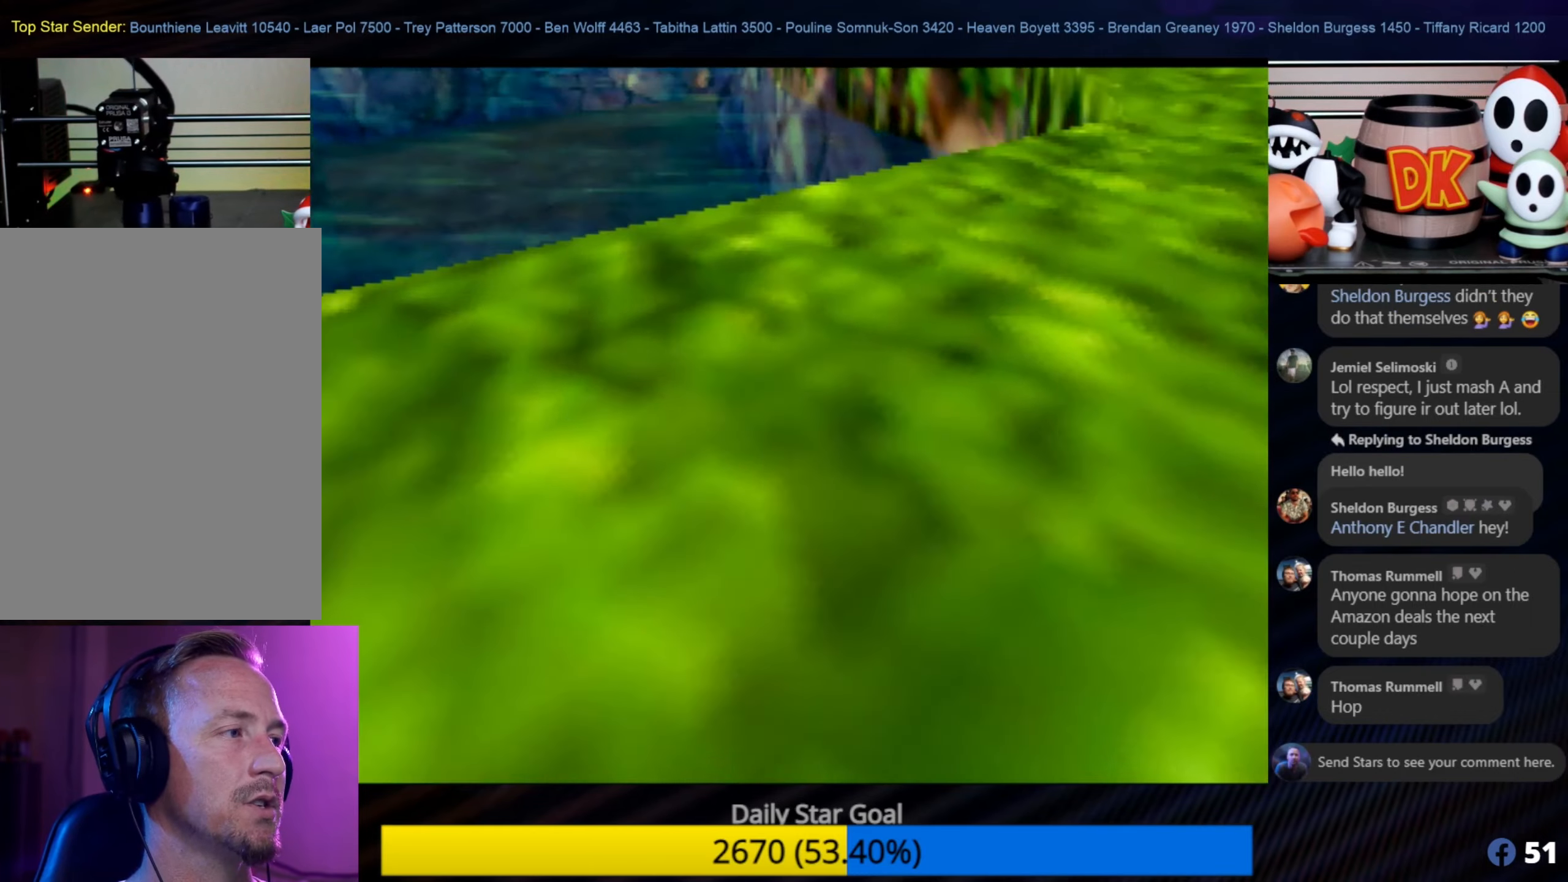
{"buttons": ["C_LEFT"], "left_stick": "center", "events": [[133, "C_LEFT", "up"], [183, "C_LEFT", "down"], [416, "C_LEFT", "up"], [500, "C_LEFT", "down"]]}
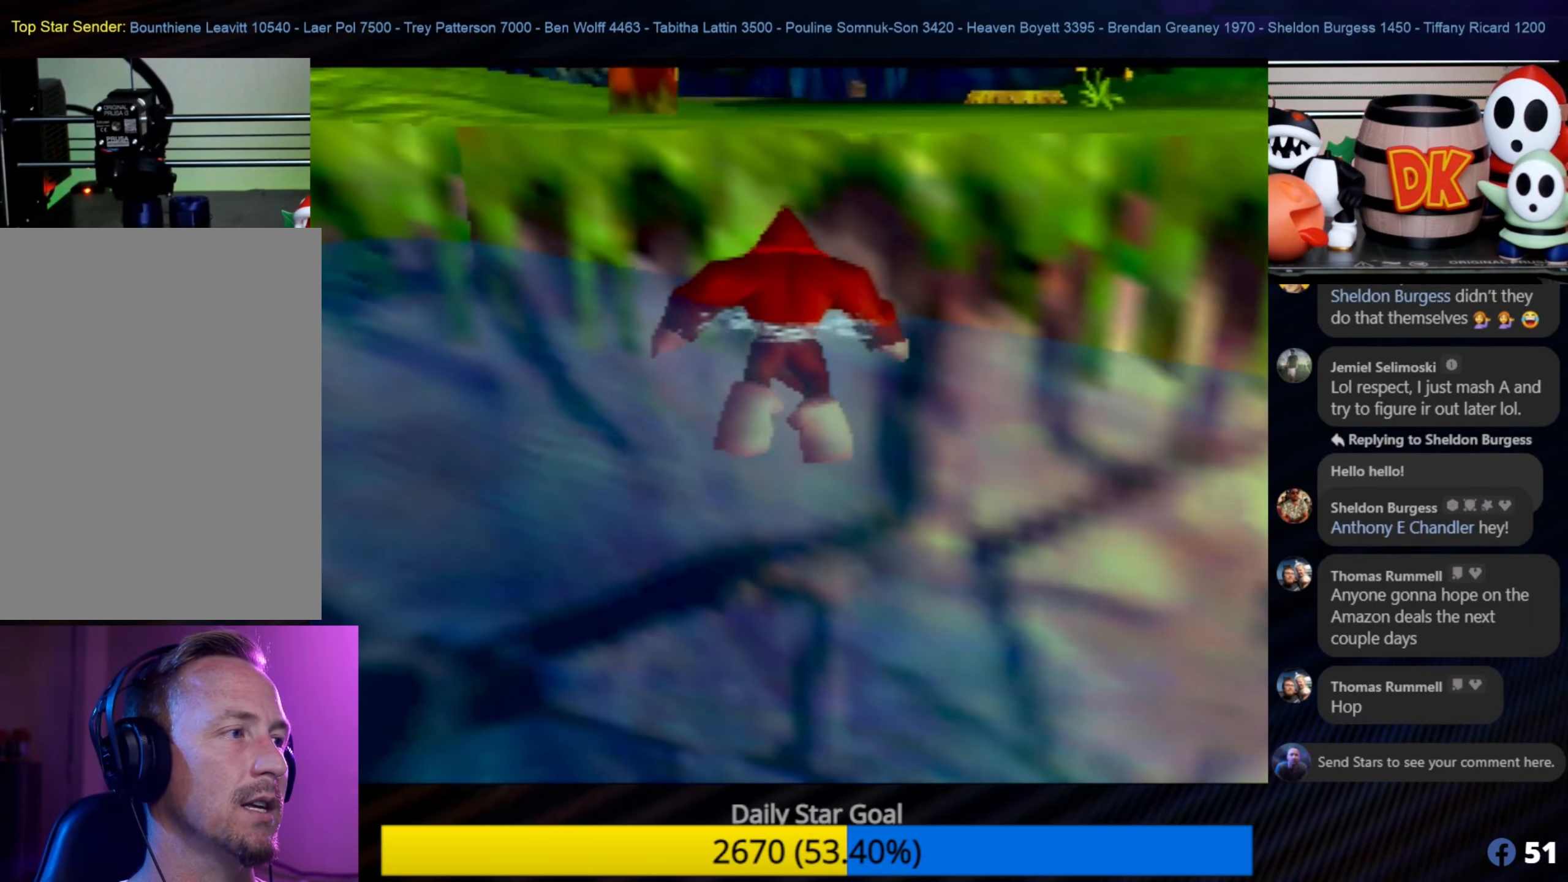
{"buttons": ["A"], "left_stick": "up-left", "events": [[33, "C_LEFT", "up"], [33, "left_stick", "up-right"], [200, "A", "down"], [450, "left_stick", "up-left"]]}
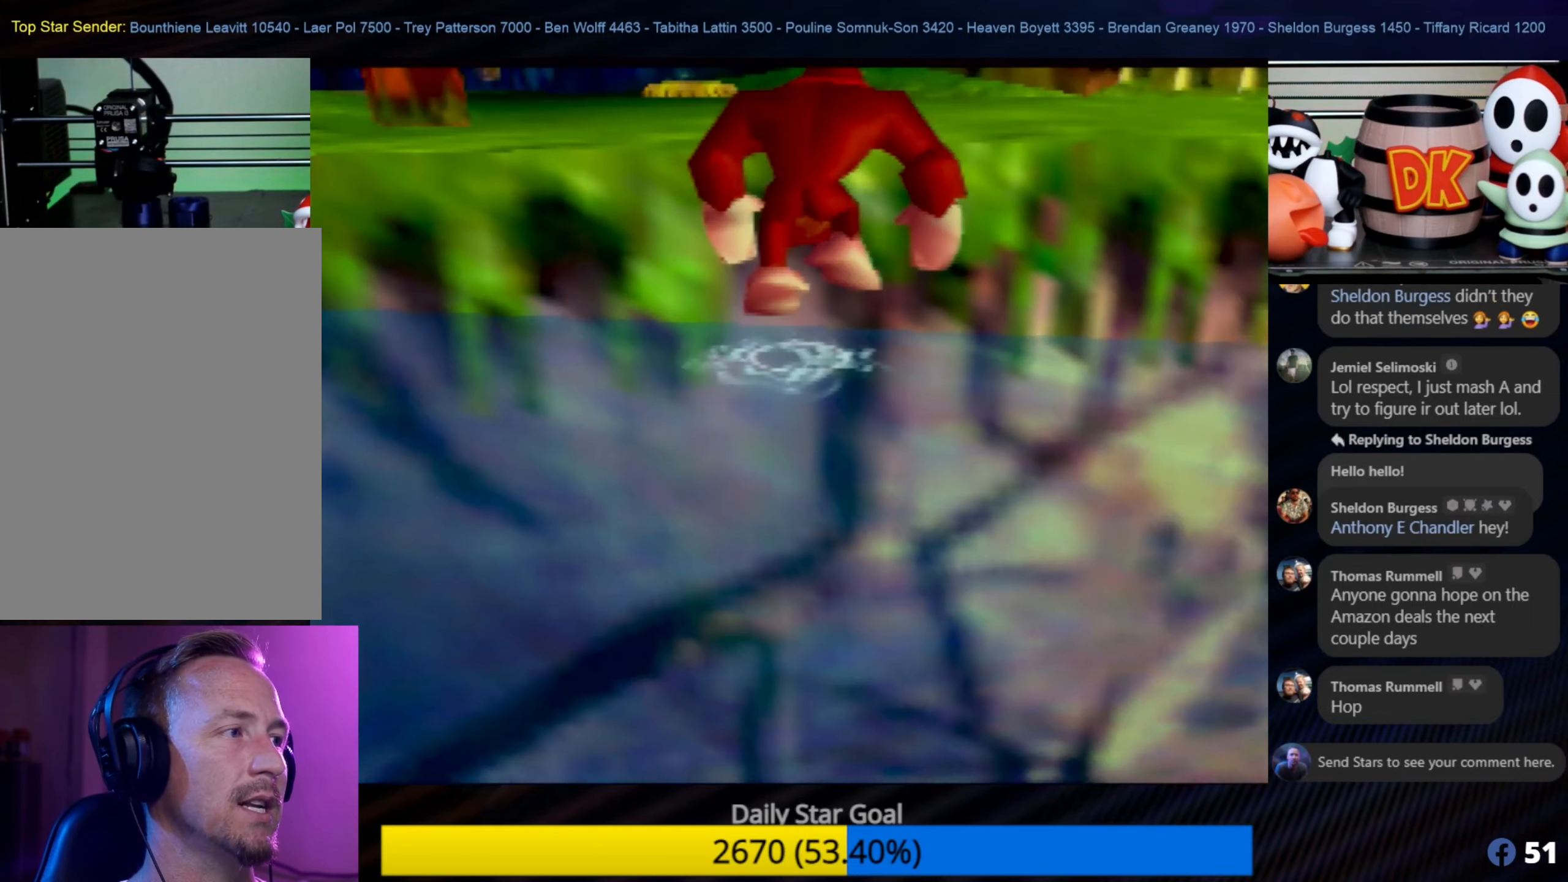
{"buttons": ["A"], "left_stick": "left", "events": [[150, "left_stick", "left"]]}
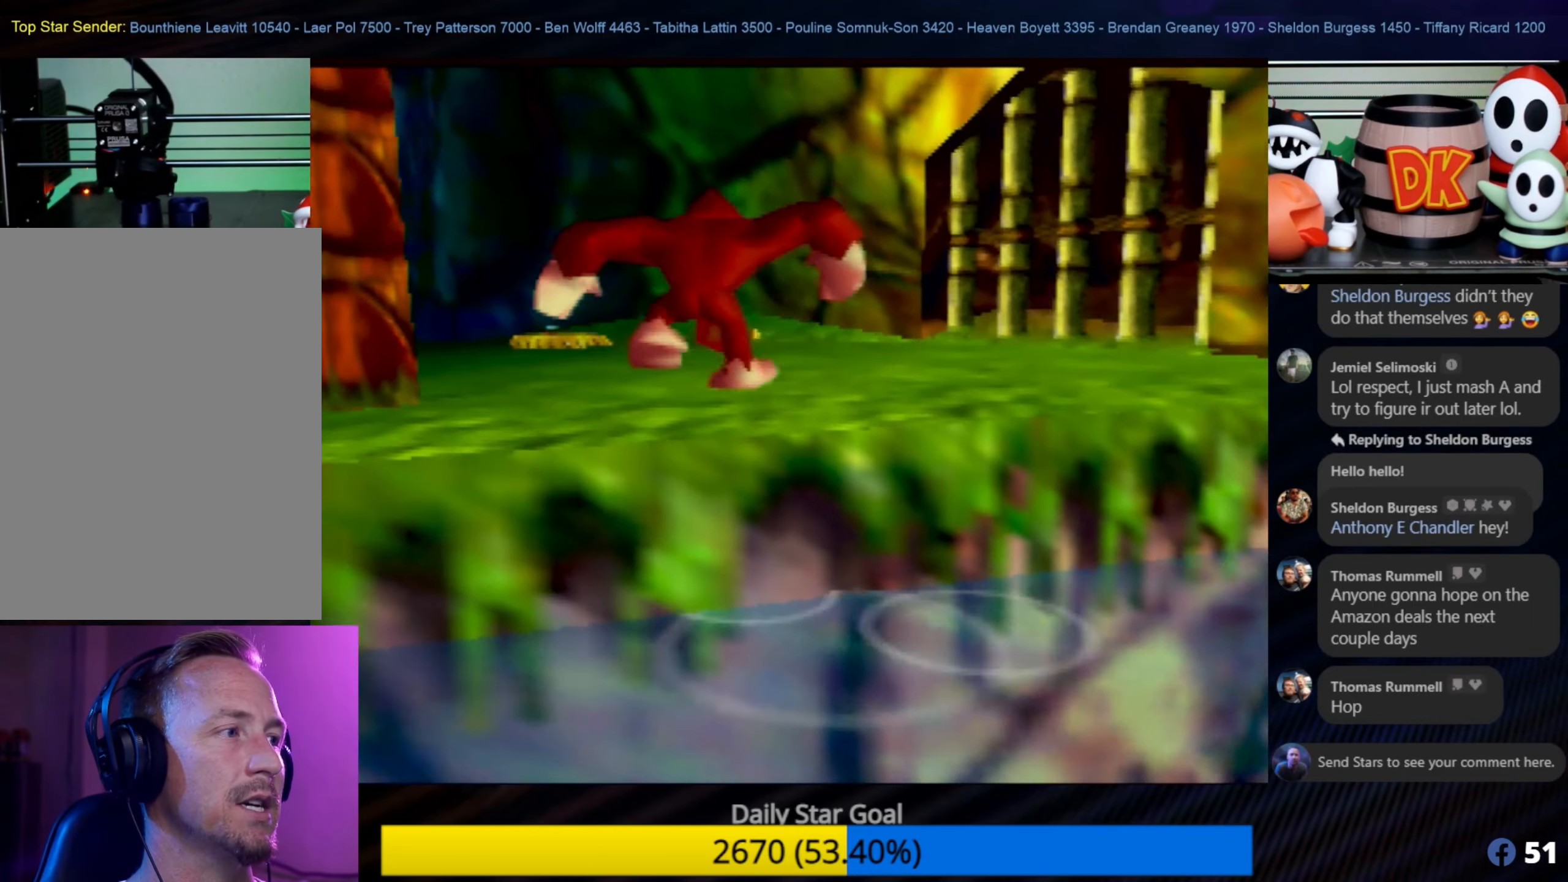
{"buttons": ["A"], "left_stick": "up-left", "events": [[150, "A", "up"], [150, "left_stick", "up-left"], [433, "A", "down"]]}
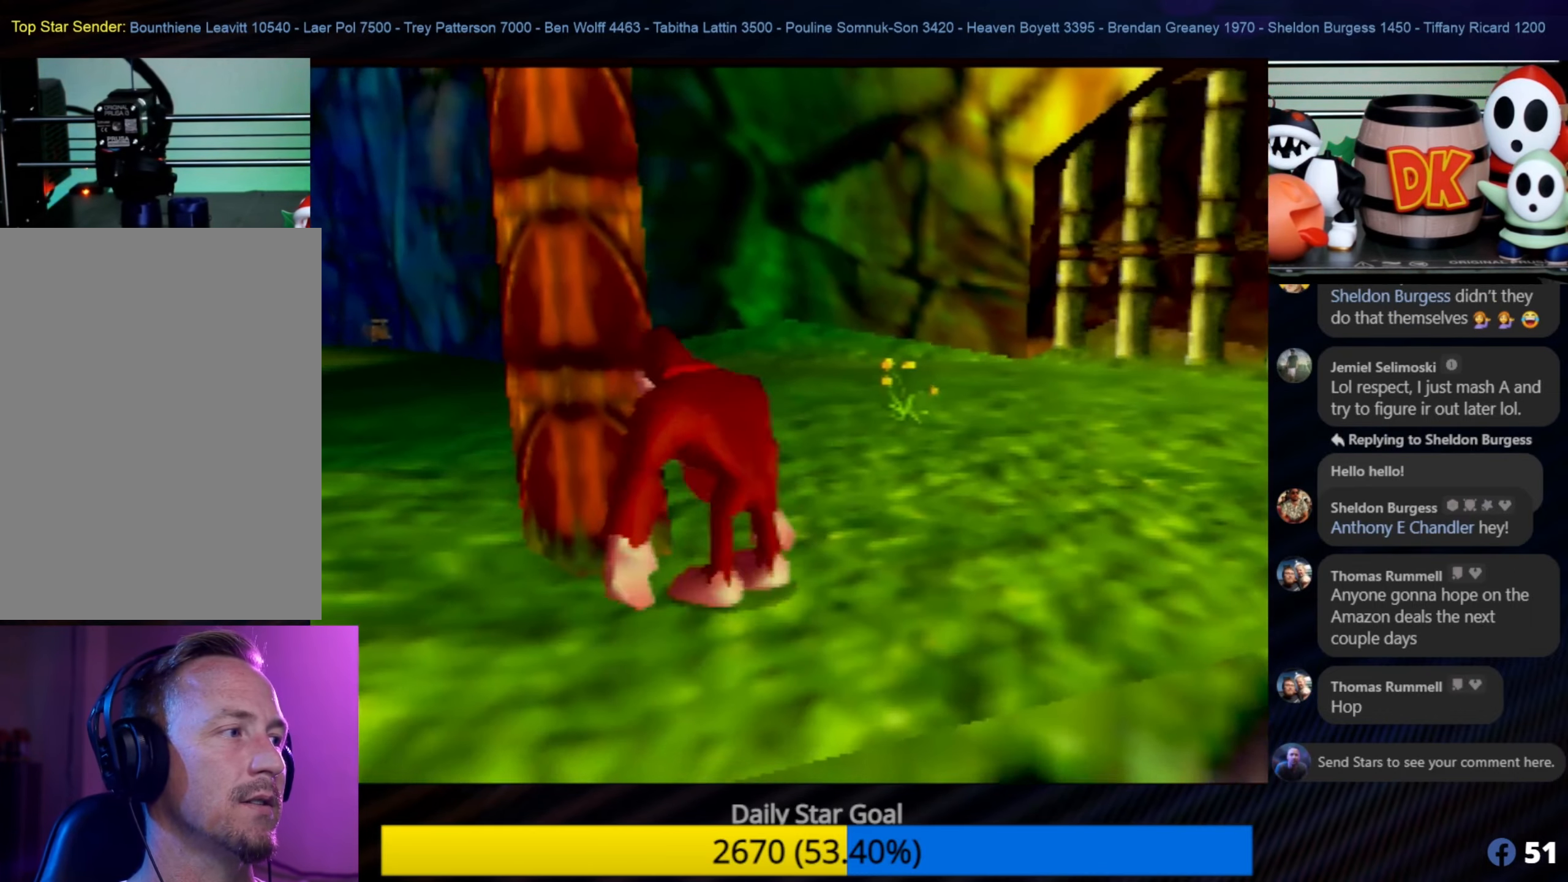
{"buttons": [], "left_stick": "up-left", "events": [[33, "left_stick", "center"], [216, "A", "up"], [333, "left_stick", "up-left"]]}
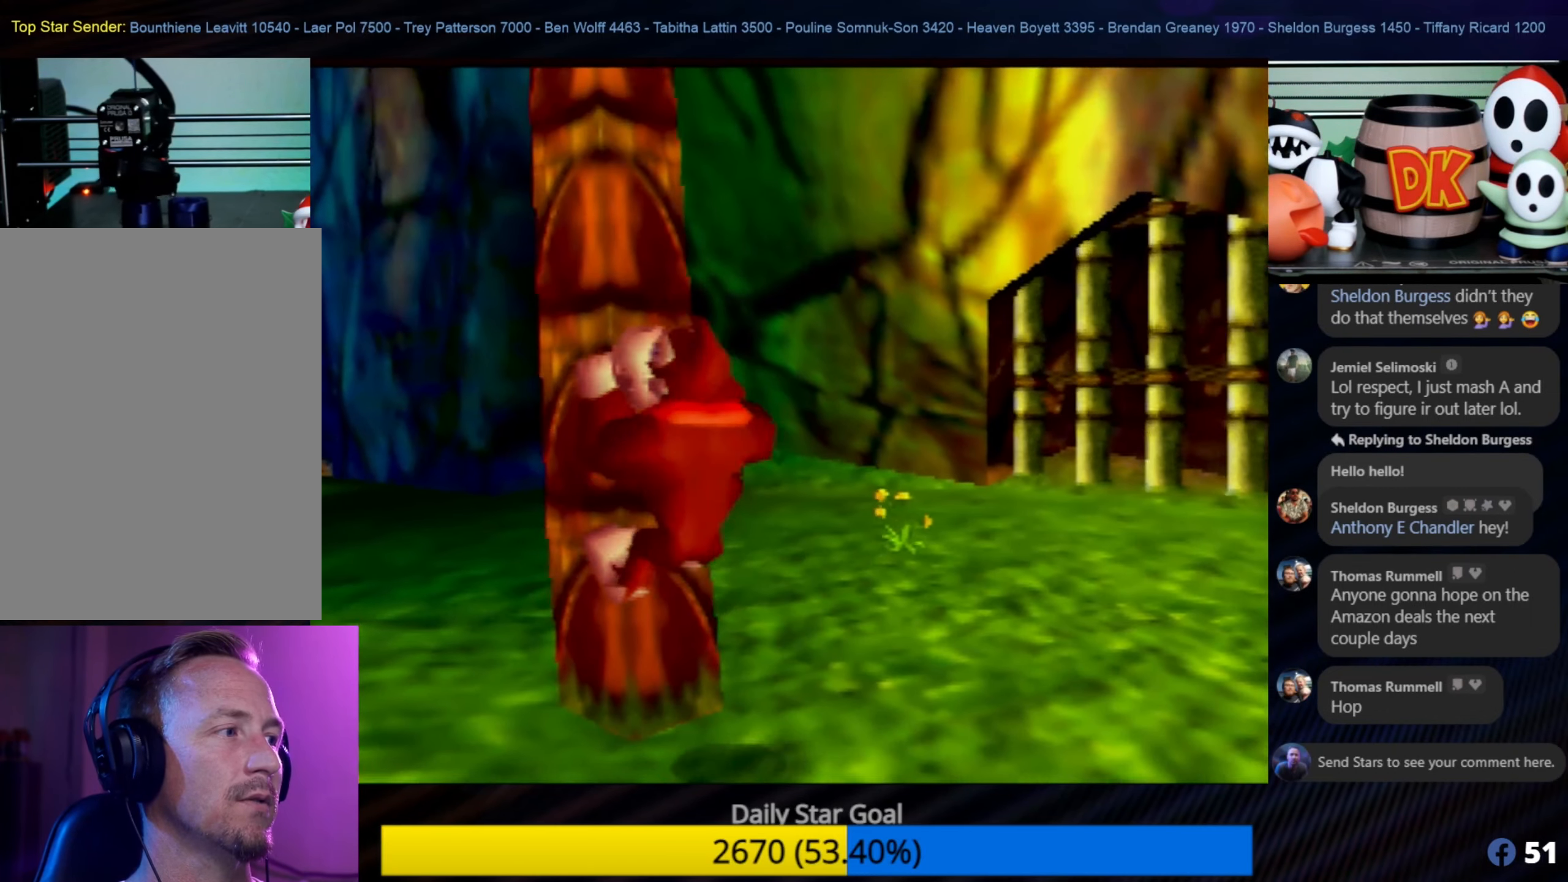
{"buttons": [], "left_stick": "up", "events": [[233, "left_stick", "up"]]}
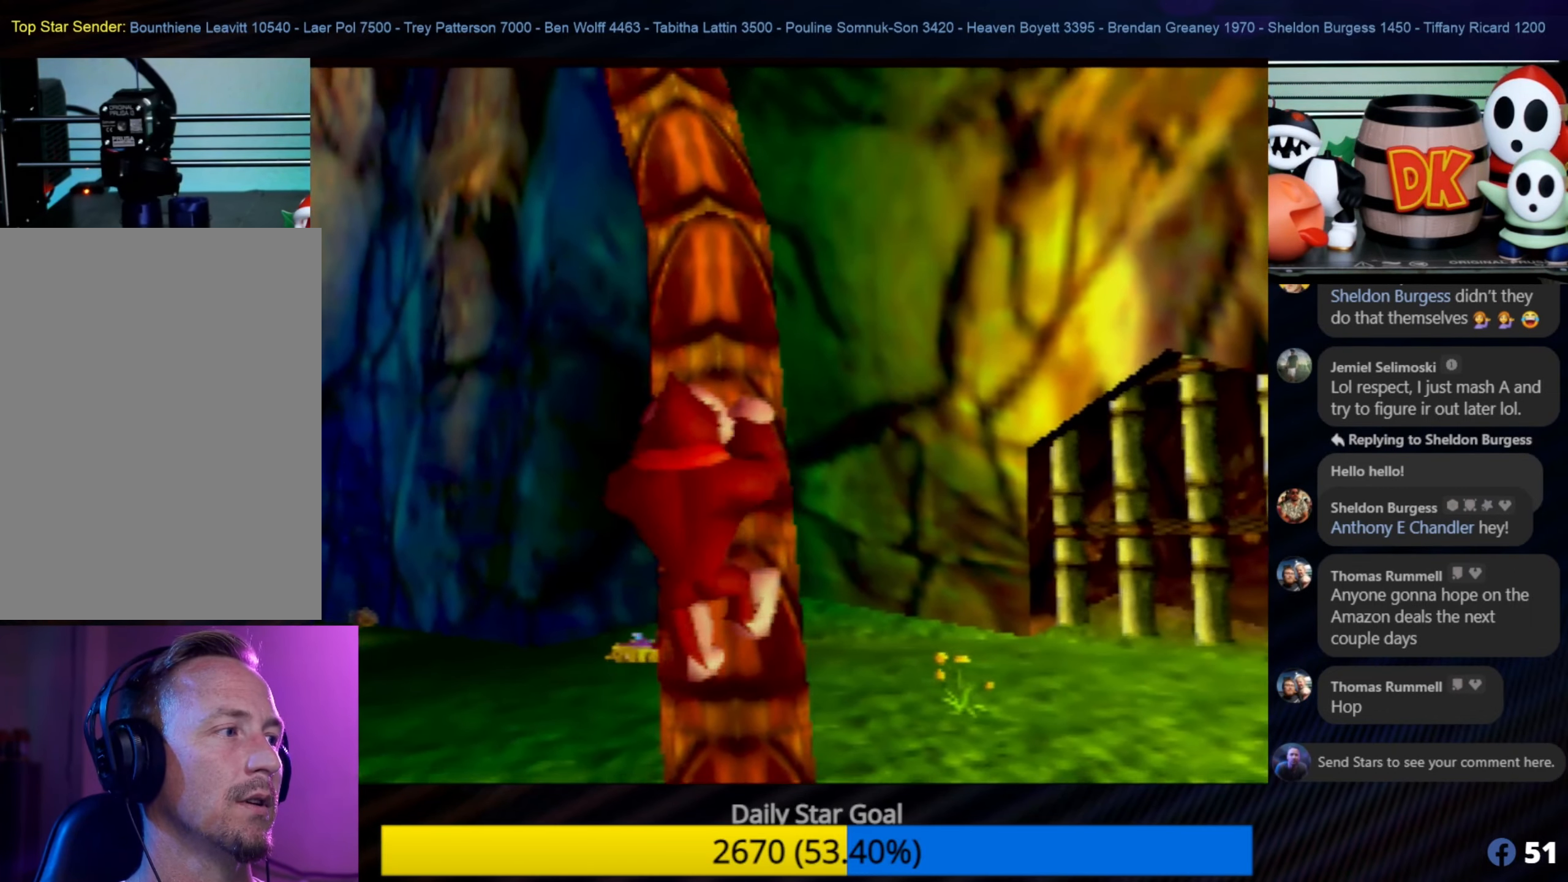
{"buttons": [], "left_stick": "up", "events": []}
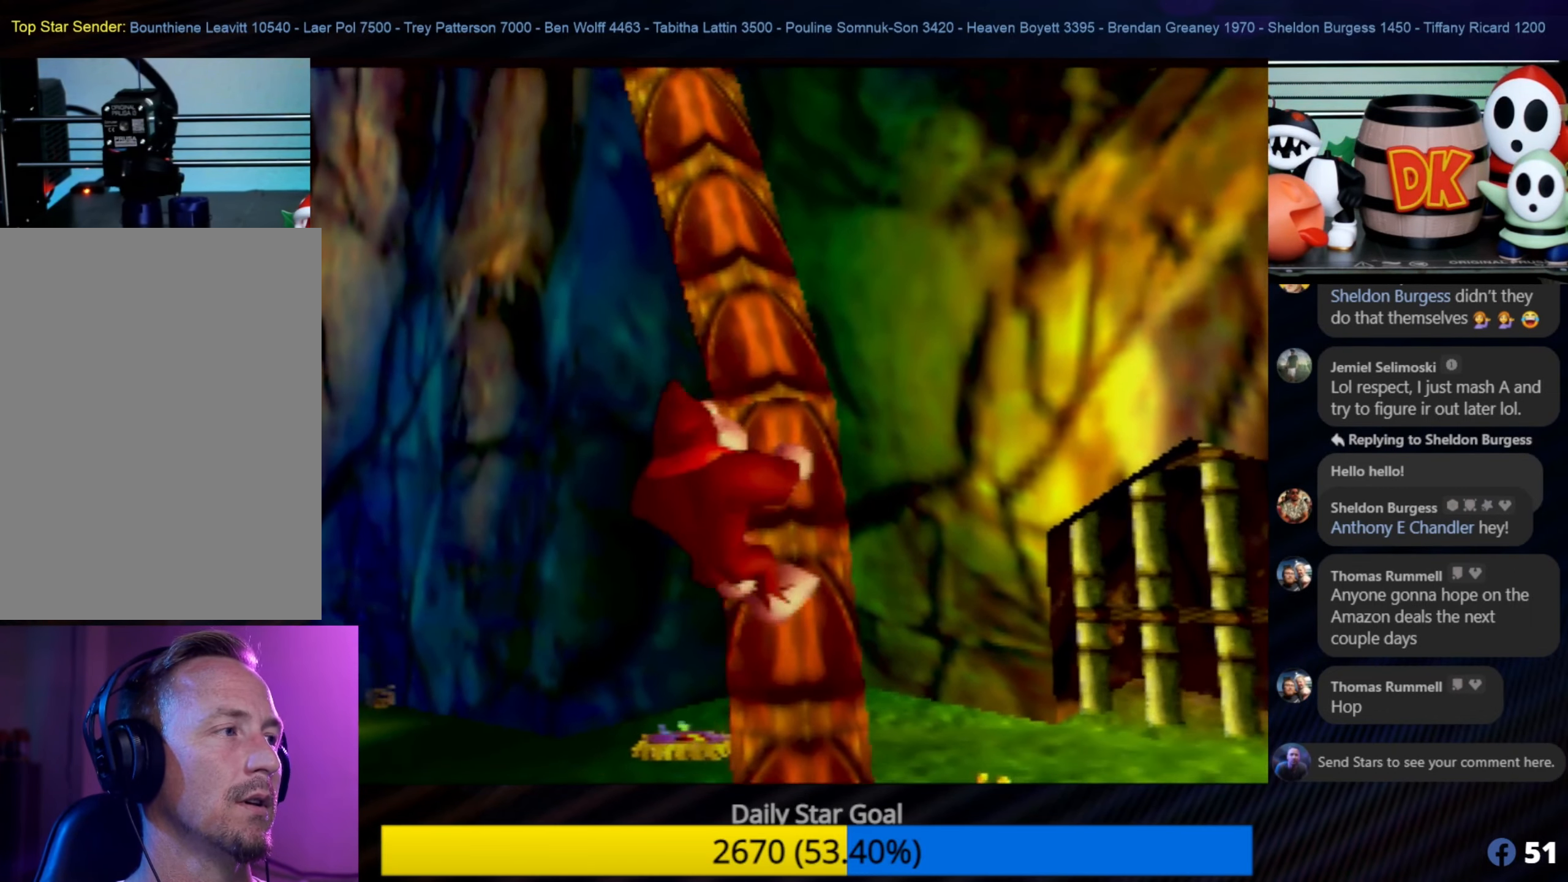
{"buttons": [], "left_stick": "up", "events": []}
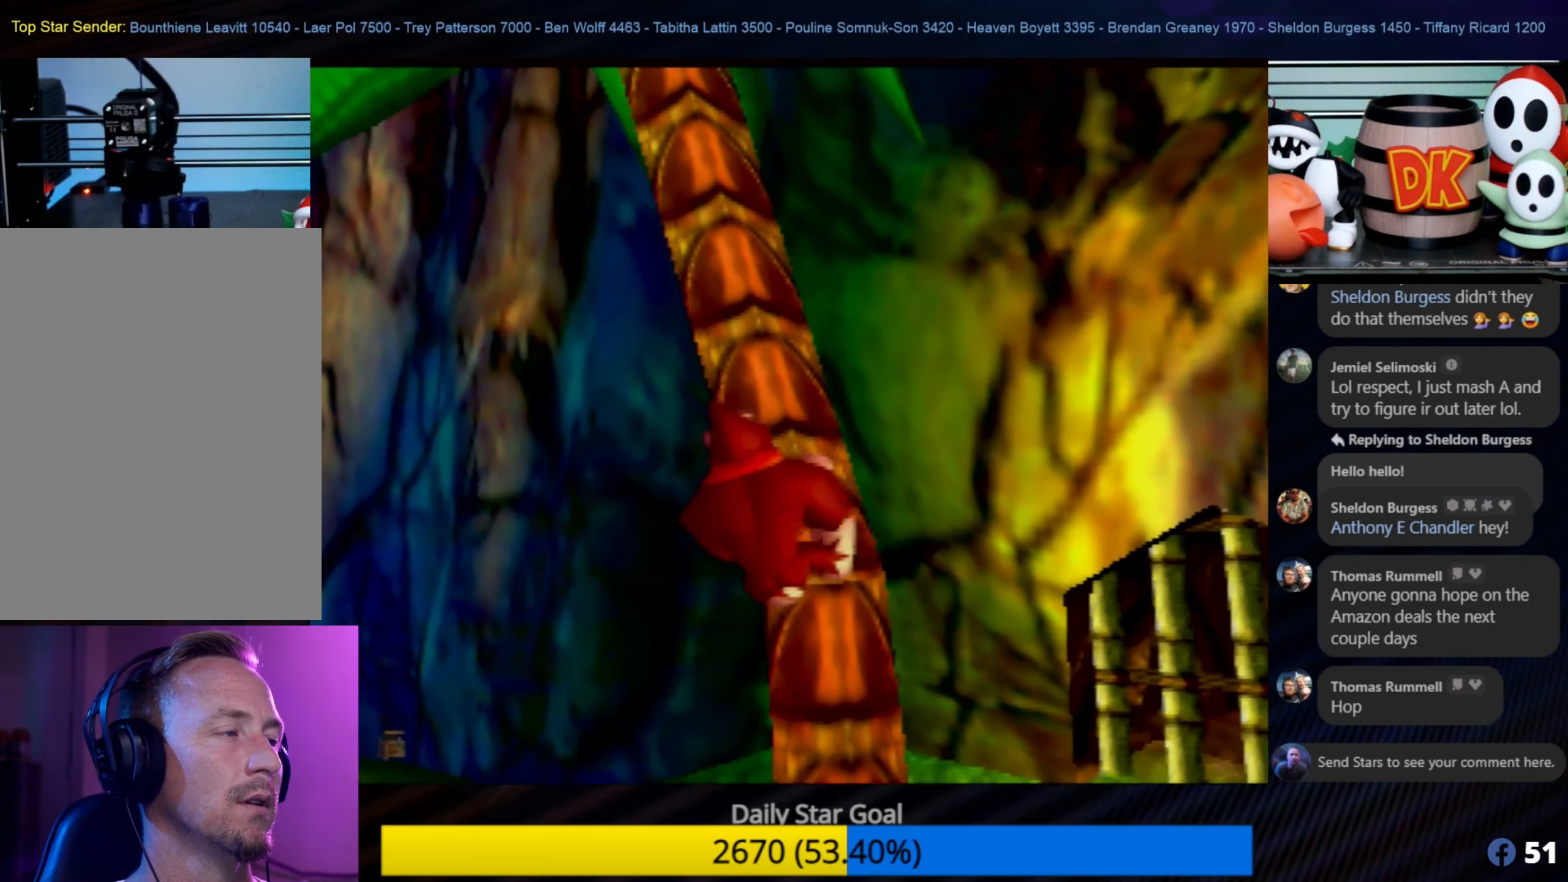
{"buttons": [], "left_stick": "up", "events": []}
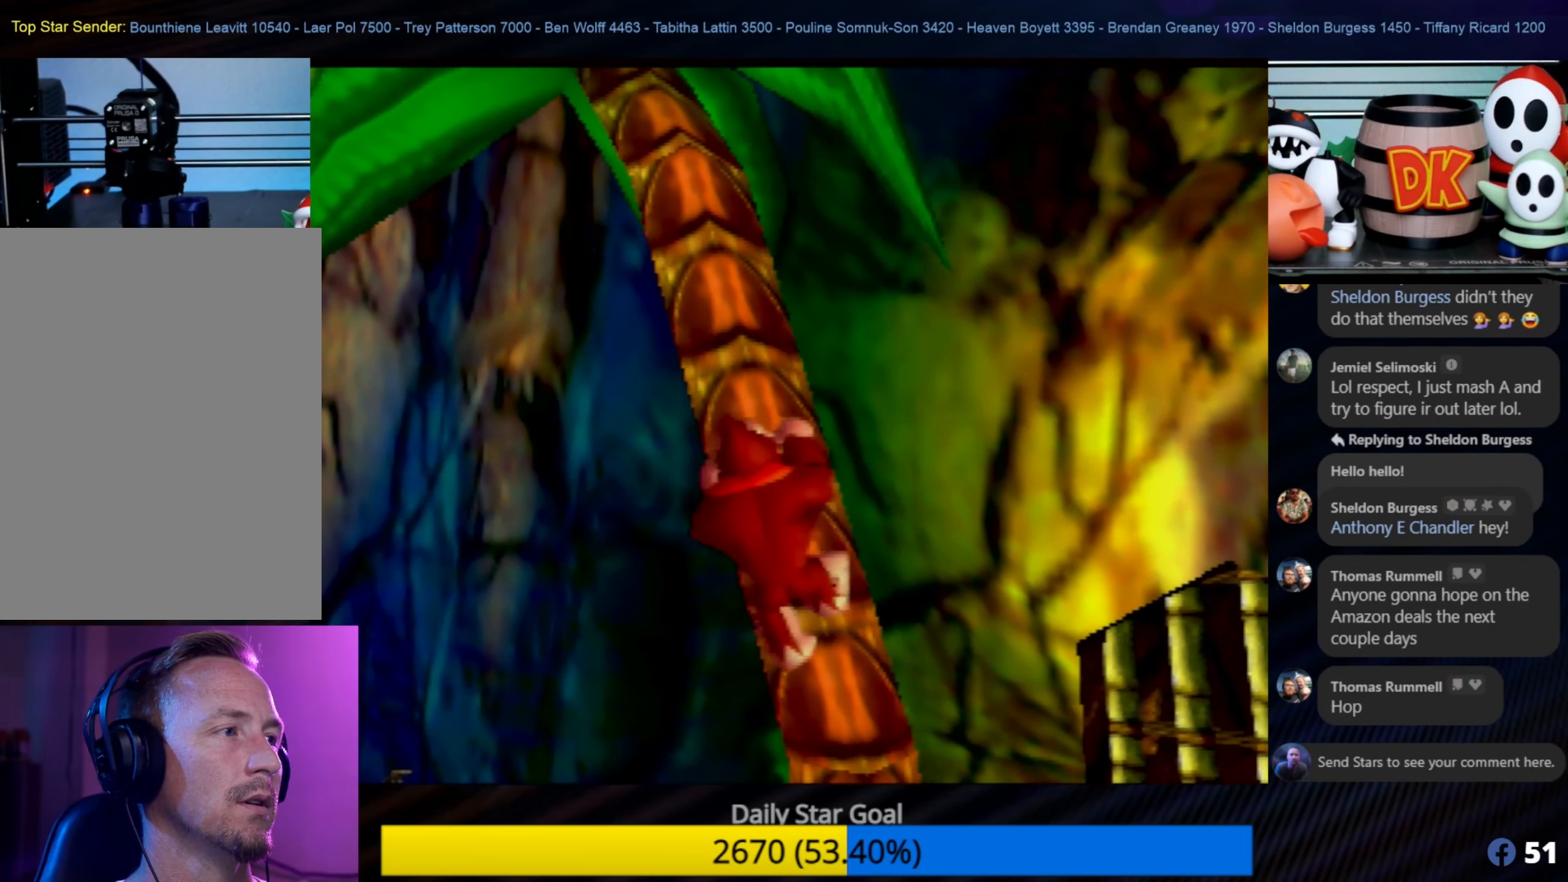
{"buttons": [], "left_stick": "up", "events": []}
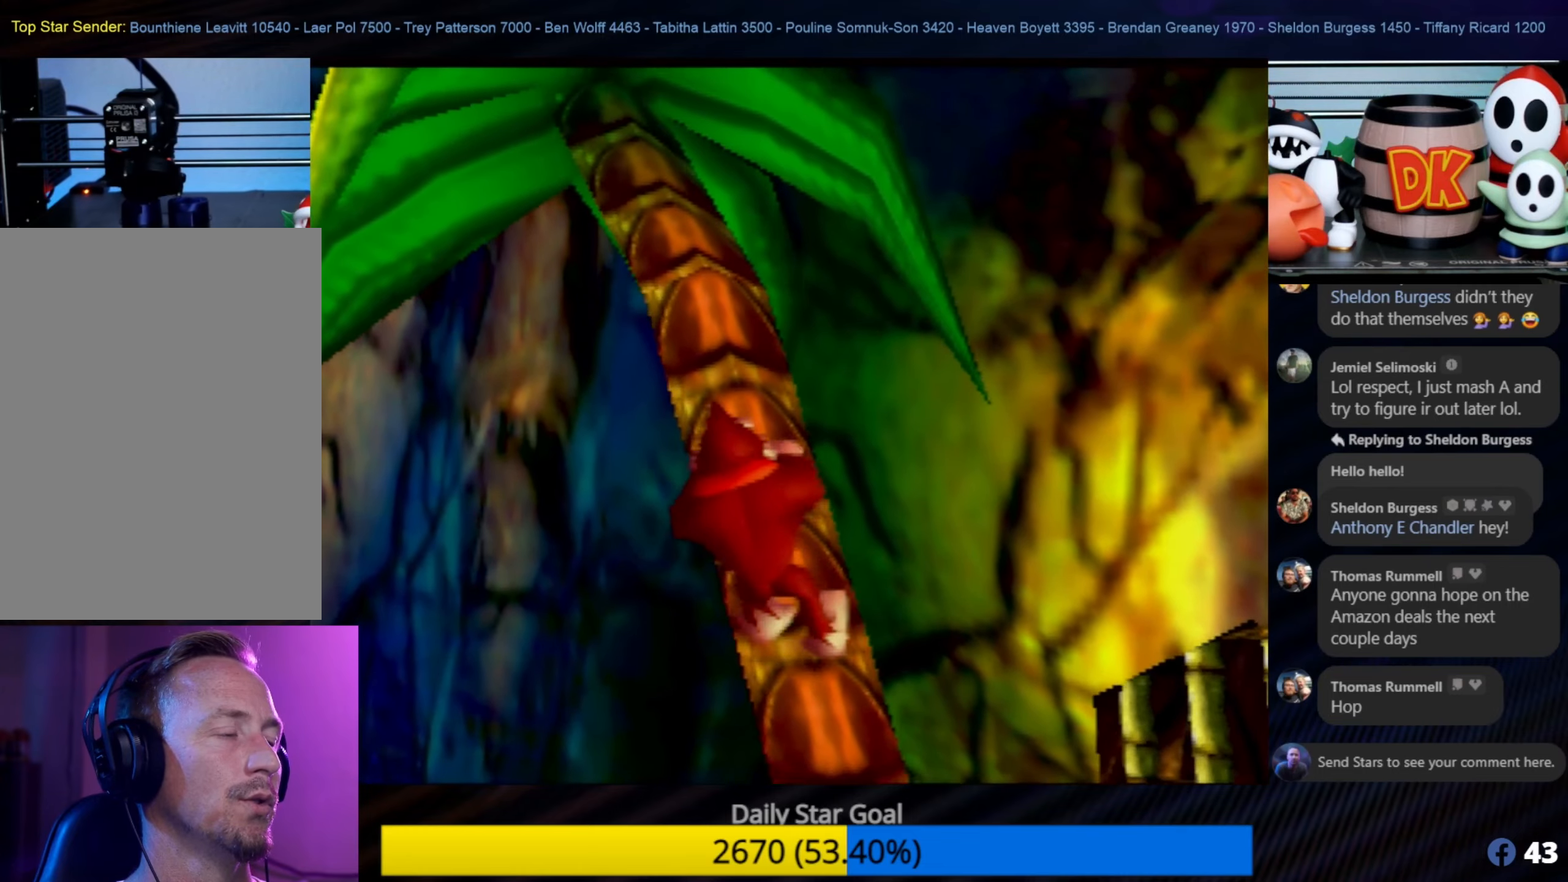
{"buttons": [], "left_stick": "up", "events": [[83, "C_LEFT", "down"], [117, "C_LEFT", "up"]]}
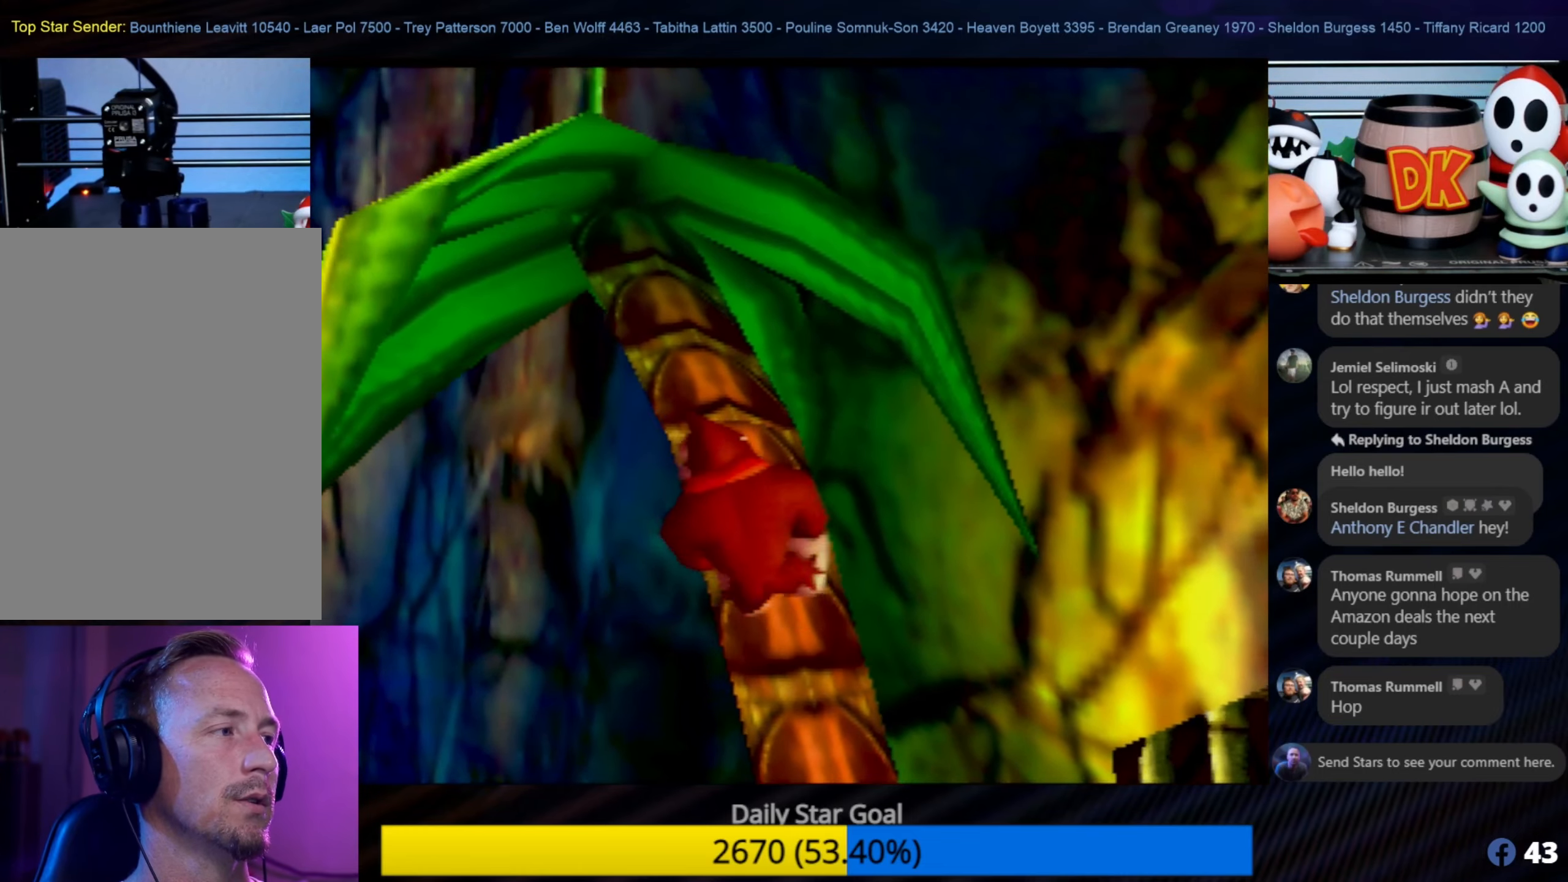
{"buttons": [], "left_stick": "up", "events": [[133, "C_LEFT", "down"], [150, "C_LEFT", "up"]]}
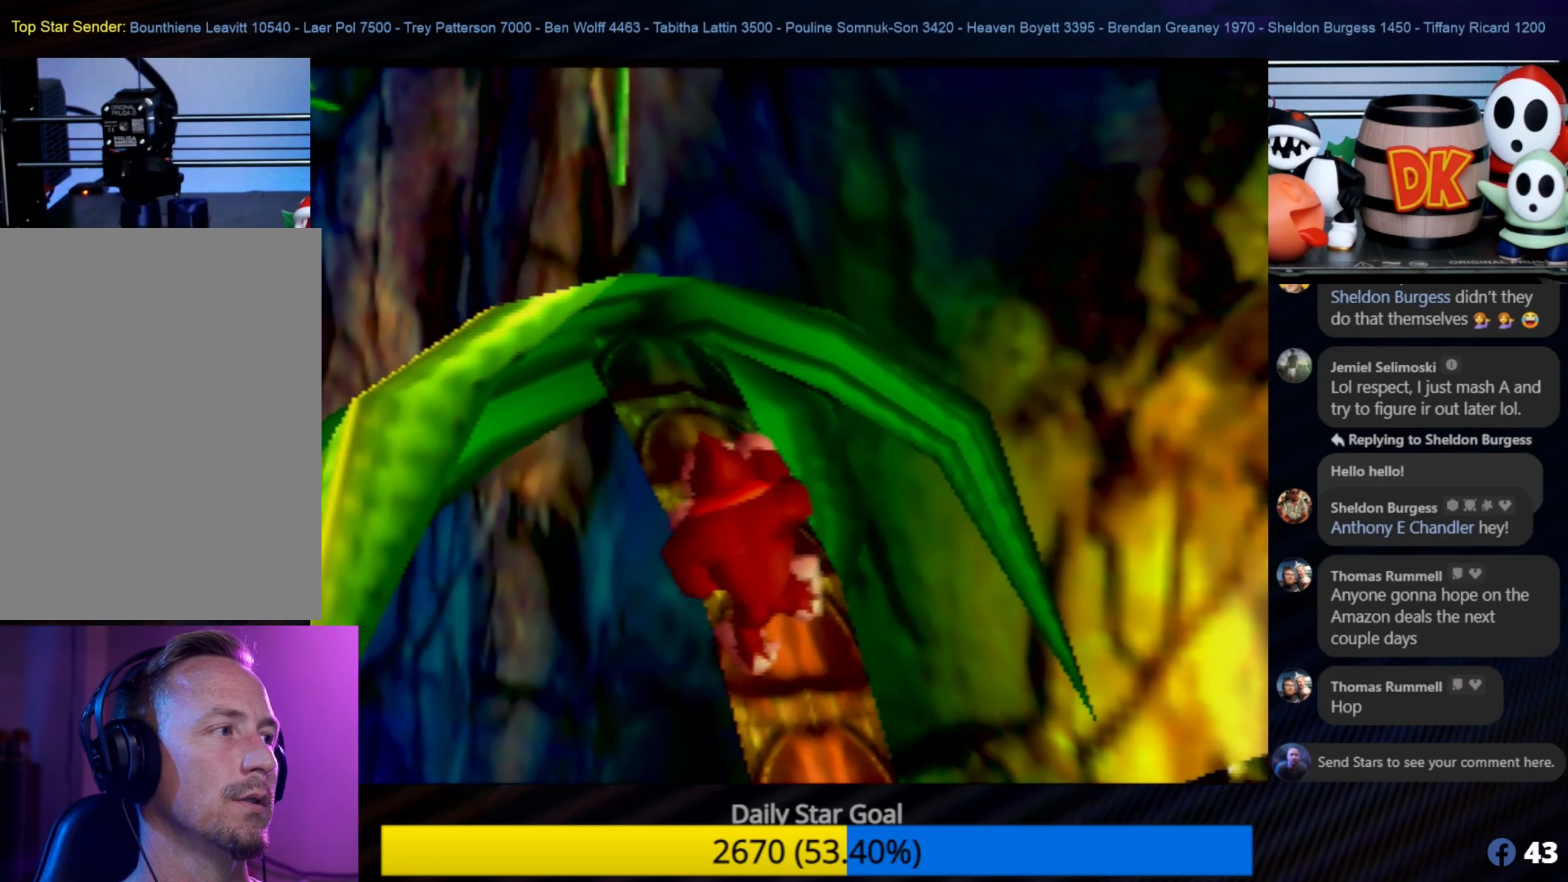
{"buttons": [], "left_stick": "up", "events": []}
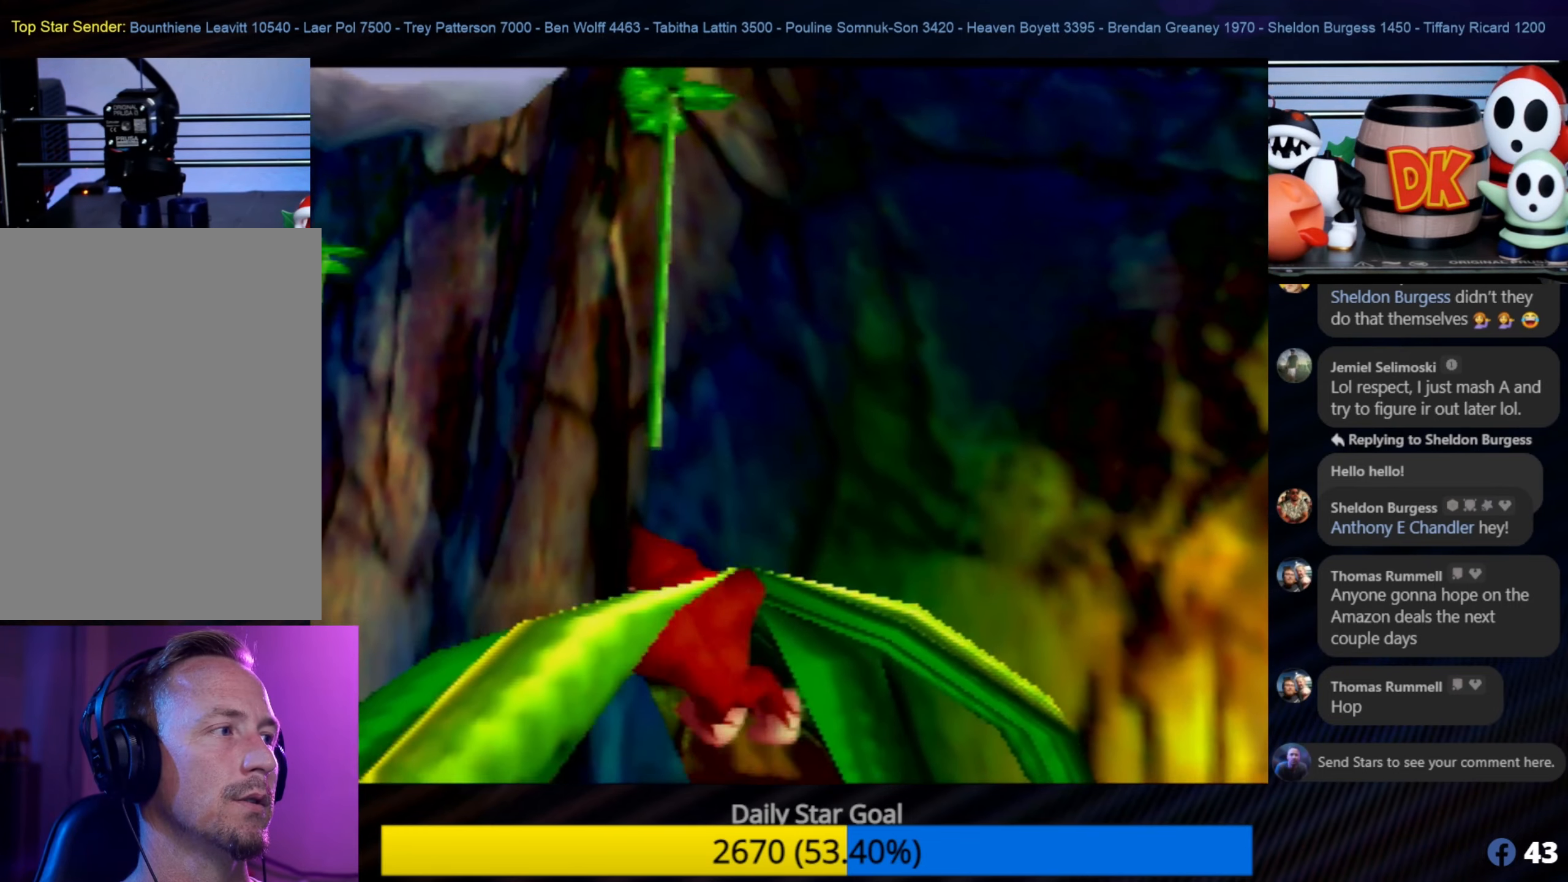
{"buttons": [], "left_stick": "center", "events": [[350, "left_stick", "center"]]}
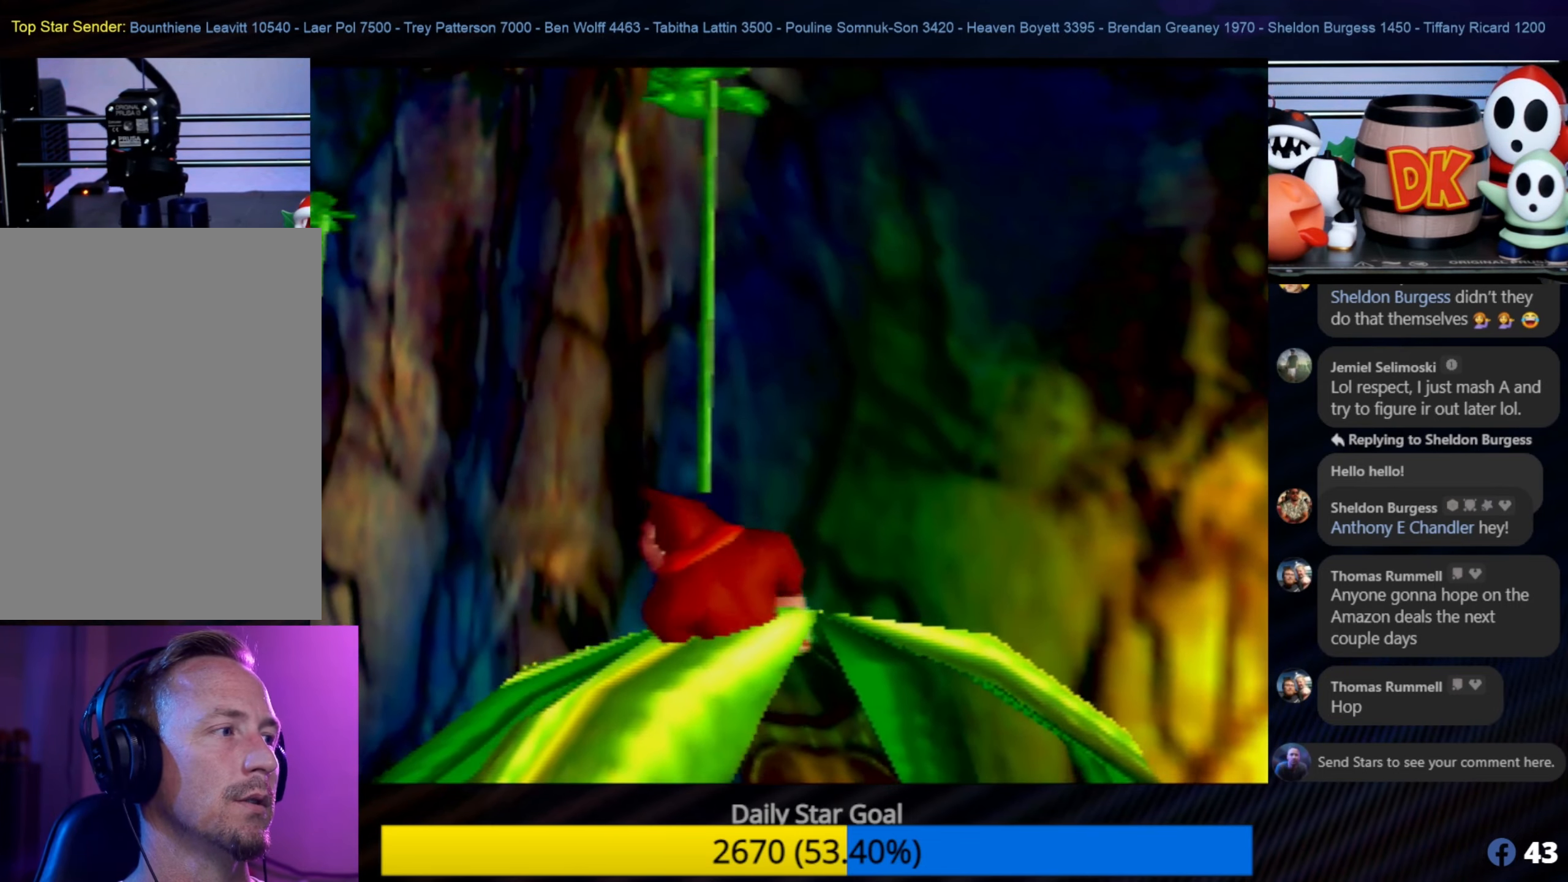
{"buttons": ["A"], "left_stick": "center", "events": [[133, "A", "down"]]}
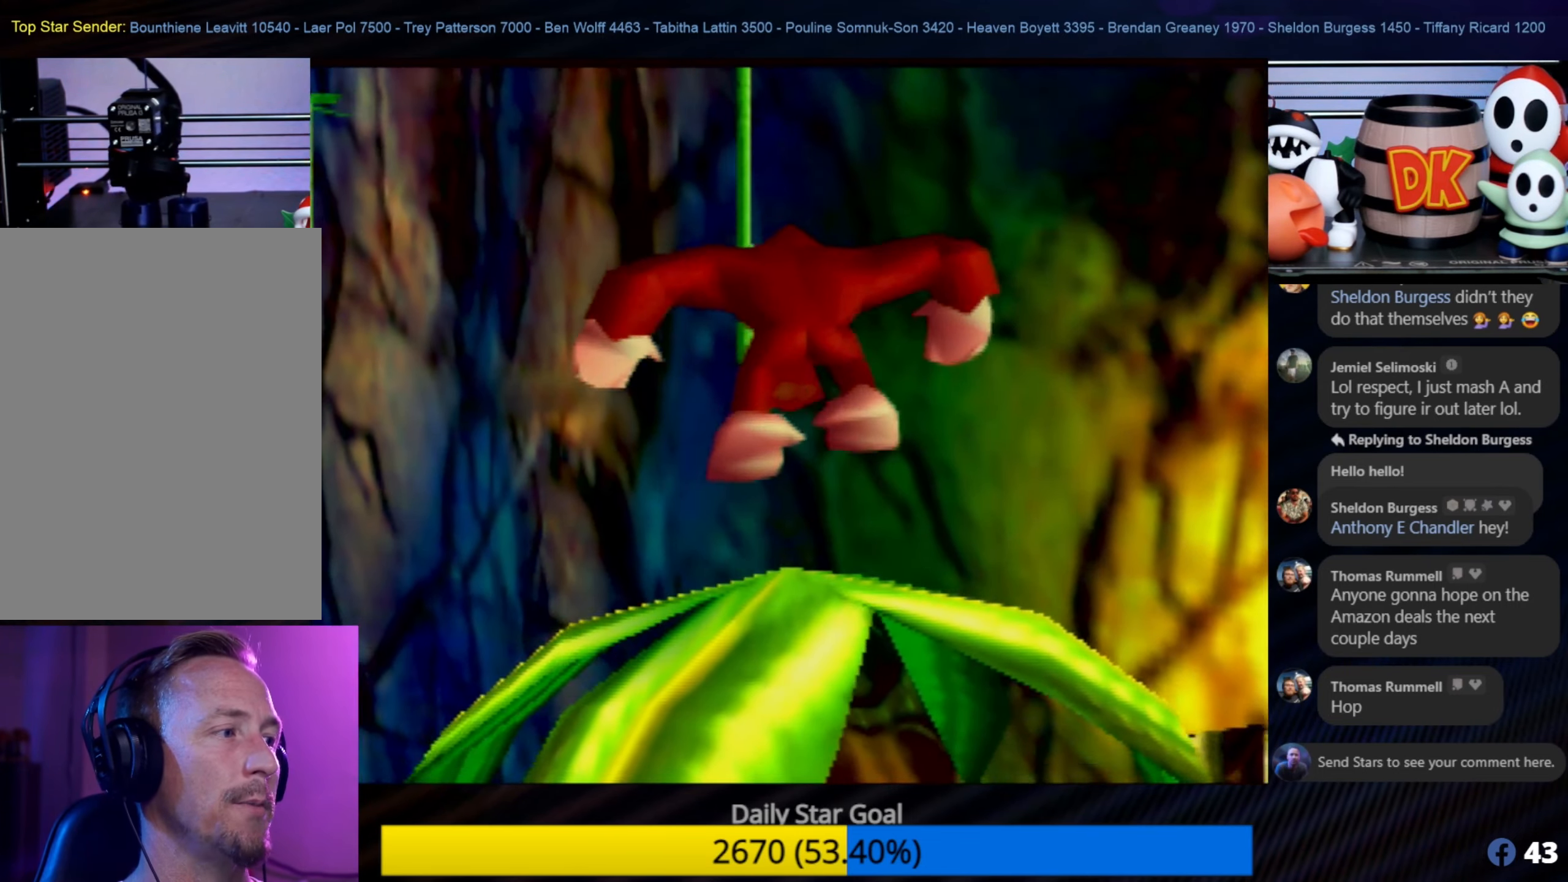
{"buttons": [], "left_stick": "center", "events": [[100, "A", "up"]]}
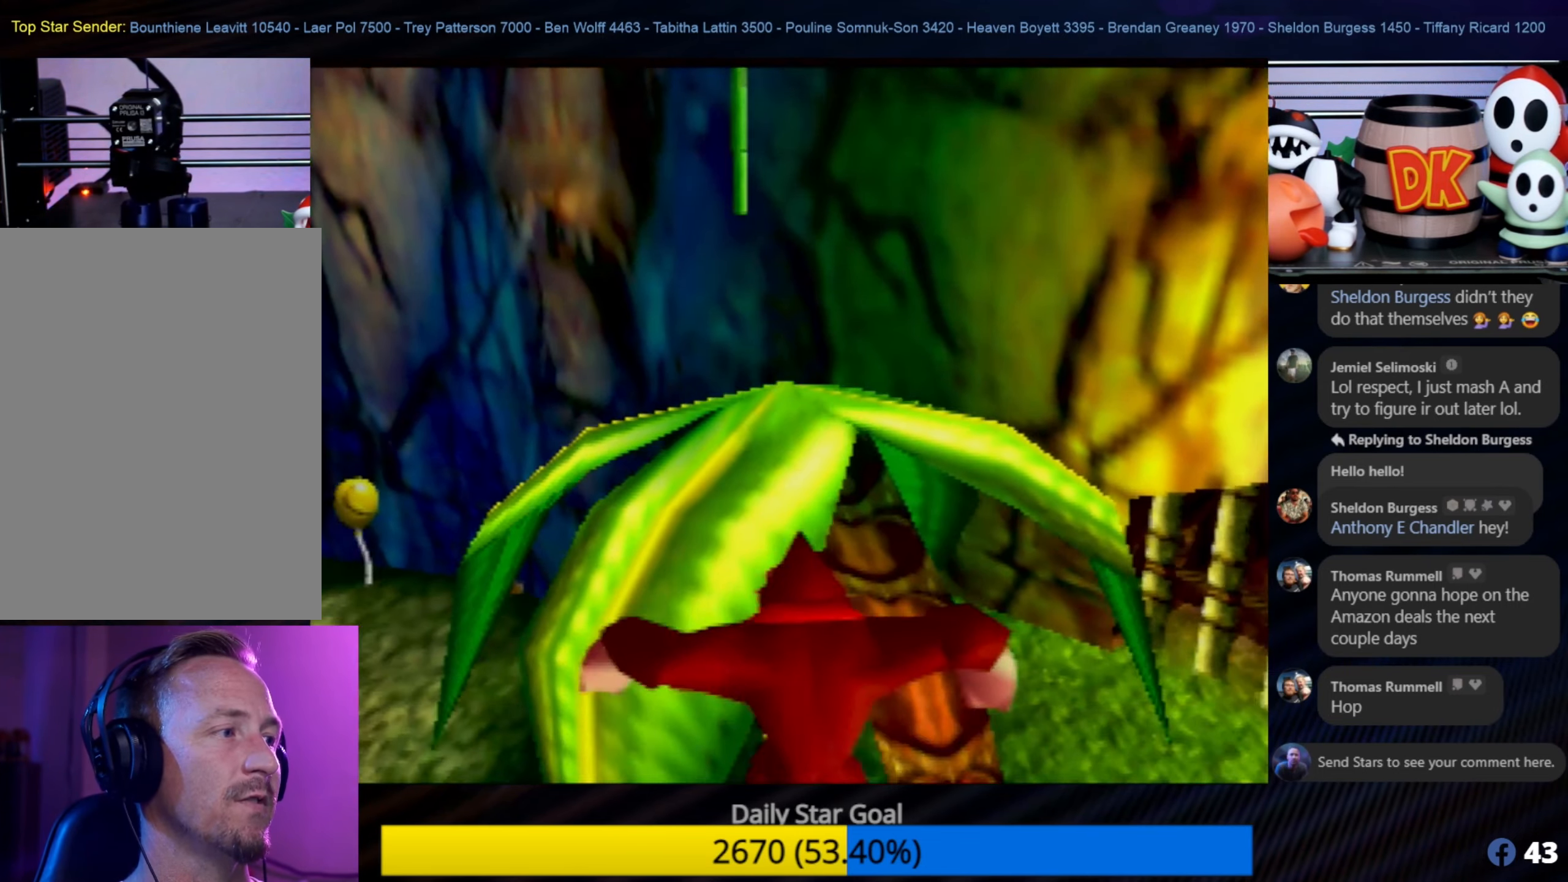
{"buttons": ["A"], "left_stick": "up", "events": [[67, "A", "down"], [133, "left_stick", "up"]]}
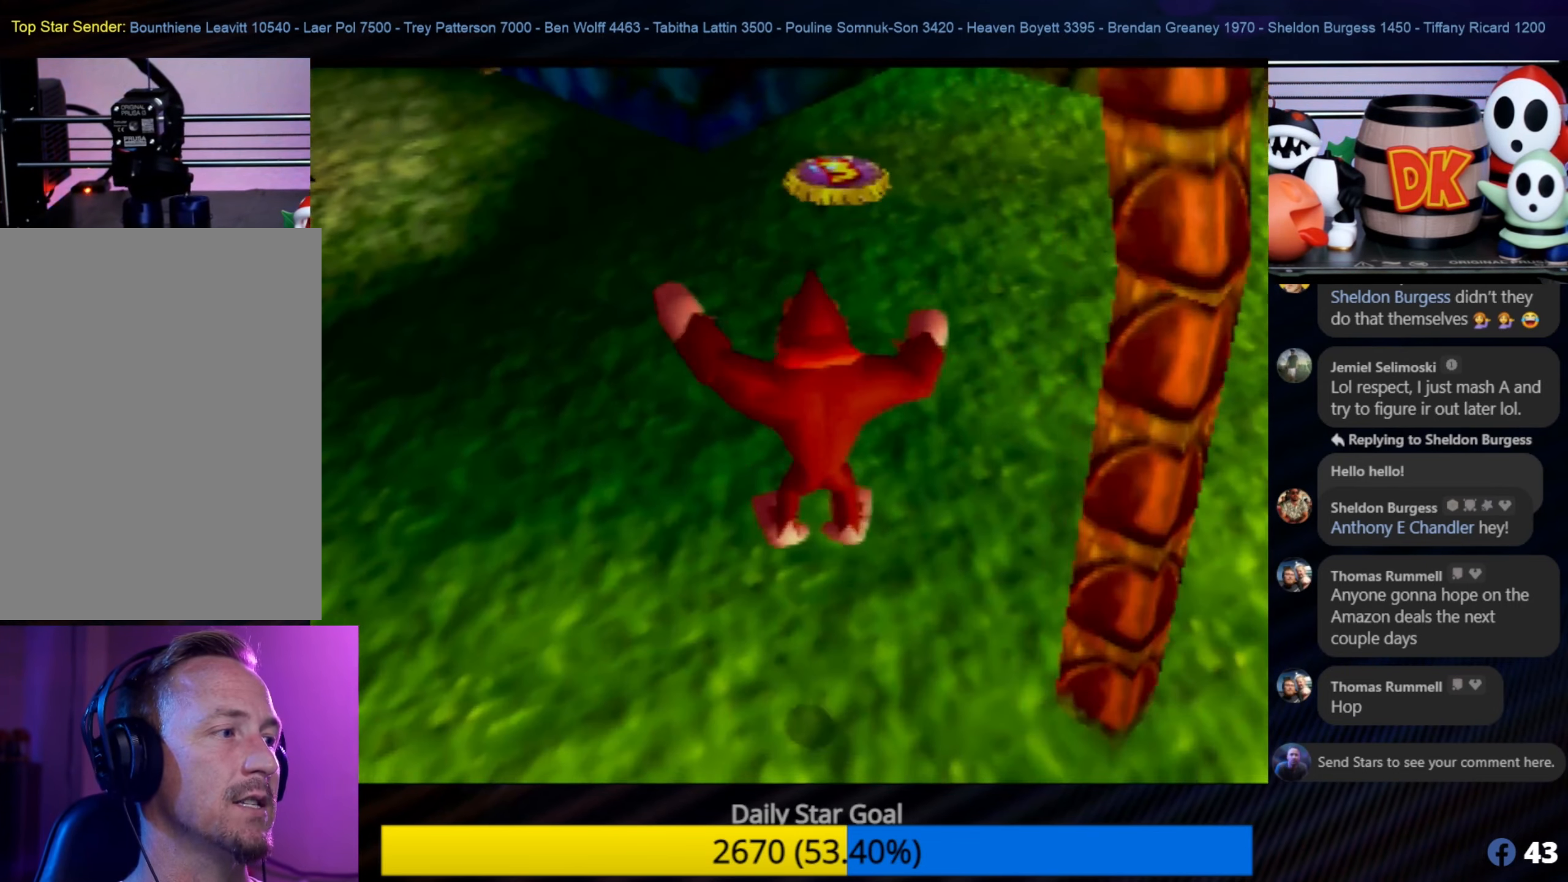
{"buttons": [], "left_stick": "down-right", "events": [[33, "A", "up"], [83, "left_stick", "right"], [150, "left_stick", "down-right"]]}
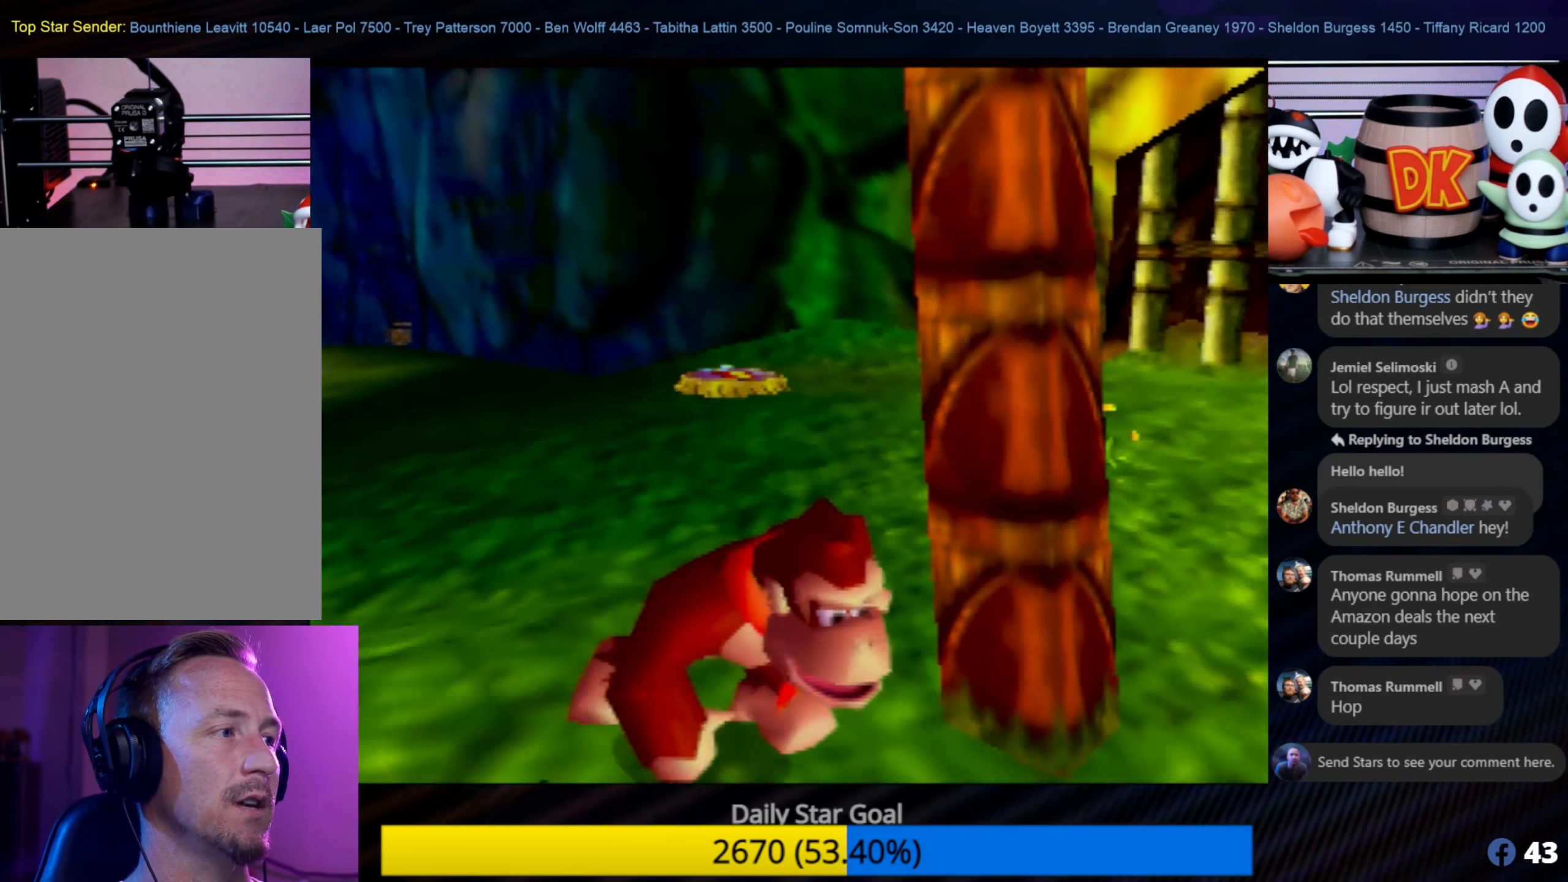
{"buttons": [], "left_stick": "up", "events": [[400, "left_stick", "up-right"], [467, "left_stick", "up"]]}